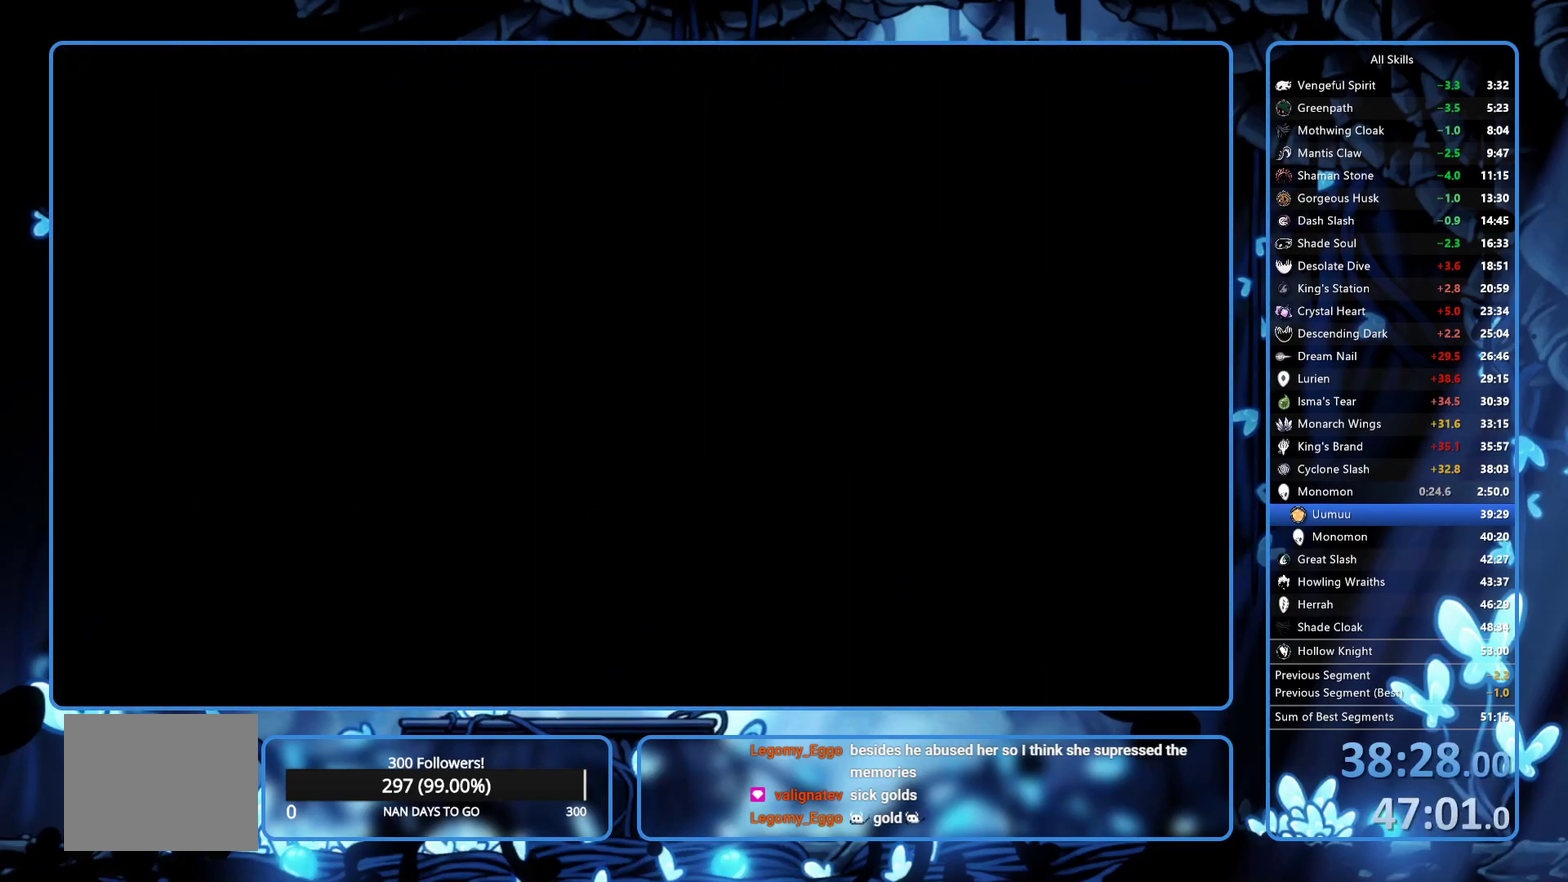
Gameplay with a controller (Xbox layout); each line is a JSON object with the inputs held at the frame after it. "events" lists button and stick changes between this image and that frame as [ms after this image, input, new state], when the widget could be followed in between. Not read: L3 R3.
{"buttons": [], "left_stick": "center", "right_stick": "center", "events": []}
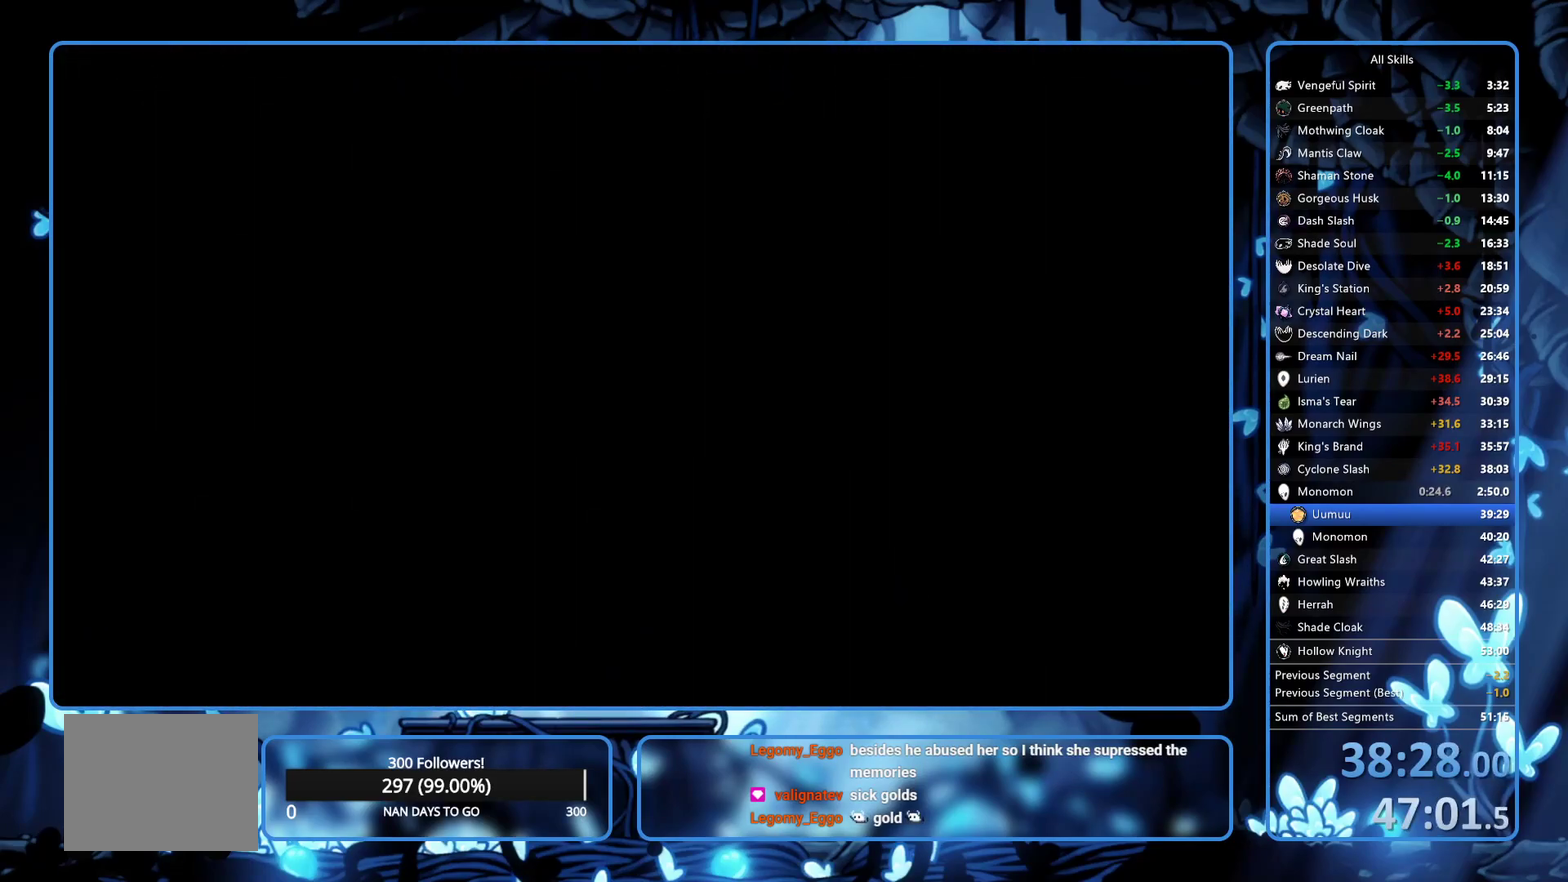
{"buttons": ["DPAD_LEFT"], "left_stick": "center", "right_stick": "center"}
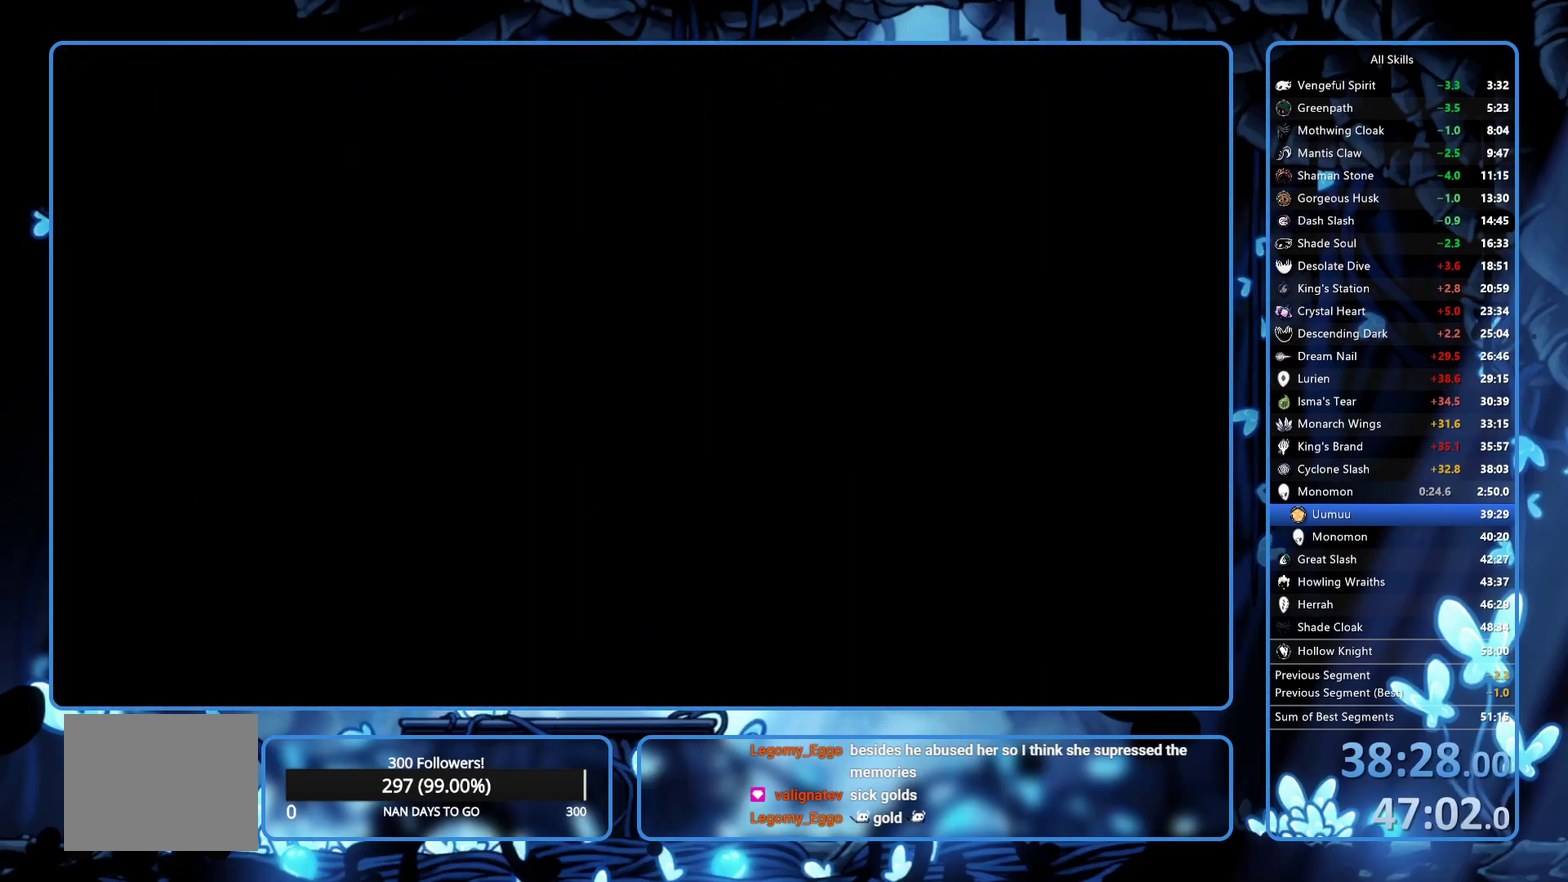
{"buttons": ["R2", "DPAD_LEFT"], "left_stick": "center", "right_stick": "center"}
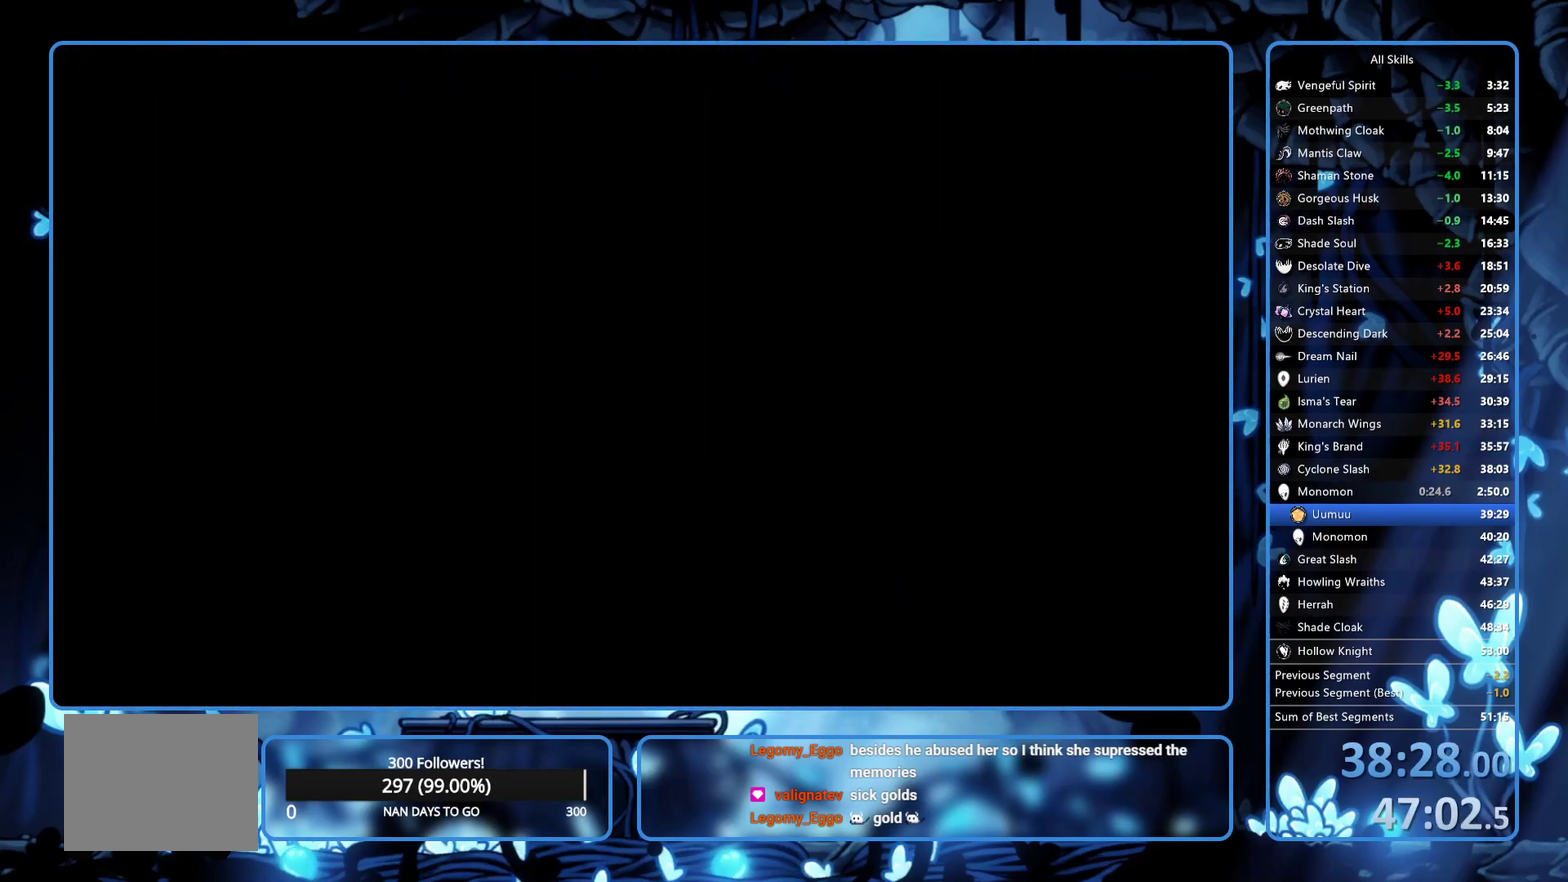
{"buttons": ["R2", "DPAD_LEFT"], "left_stick": "center", "right_stick": "center", "events": [[33, "R2", "up"], [100, "R2", "down"], [183, "R2", "up"], [233, "R2", "down"], [317, "R2", "up"], [367, "R2", "down"], [433, "R2", "up"], [483, "R2", "down"]]}
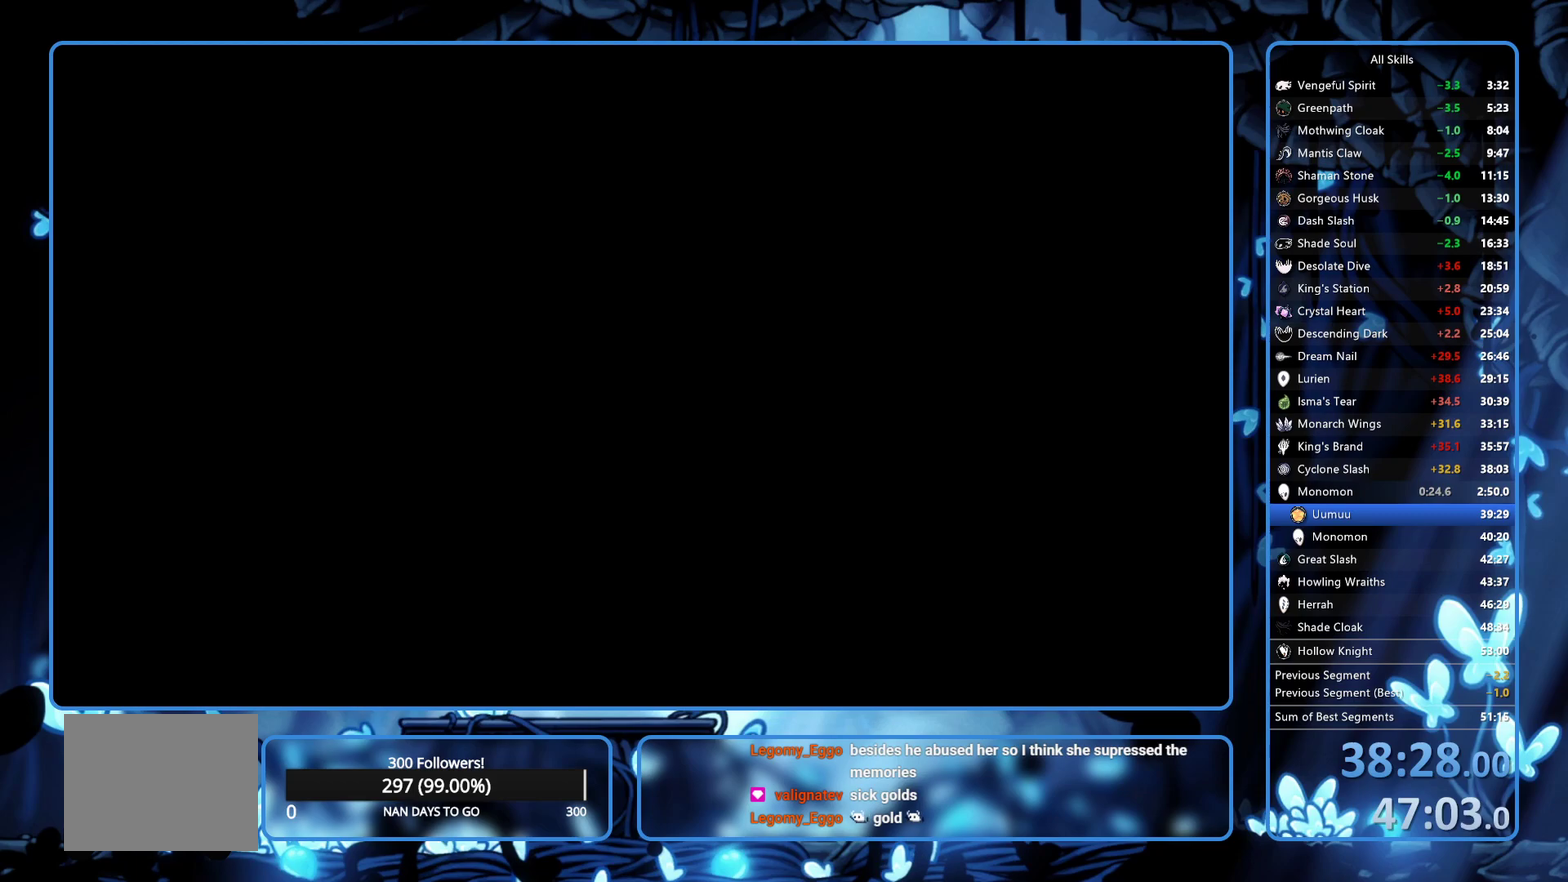
{"buttons": ["R2", "DPAD_LEFT"], "left_stick": "center", "right_stick": "center", "events": [[83, "R2", "up"], [167, "R2", "down"], [250, "R2", "up"], [300, "R2", "down"], [383, "R2", "up"], [450, "R2", "down"]]}
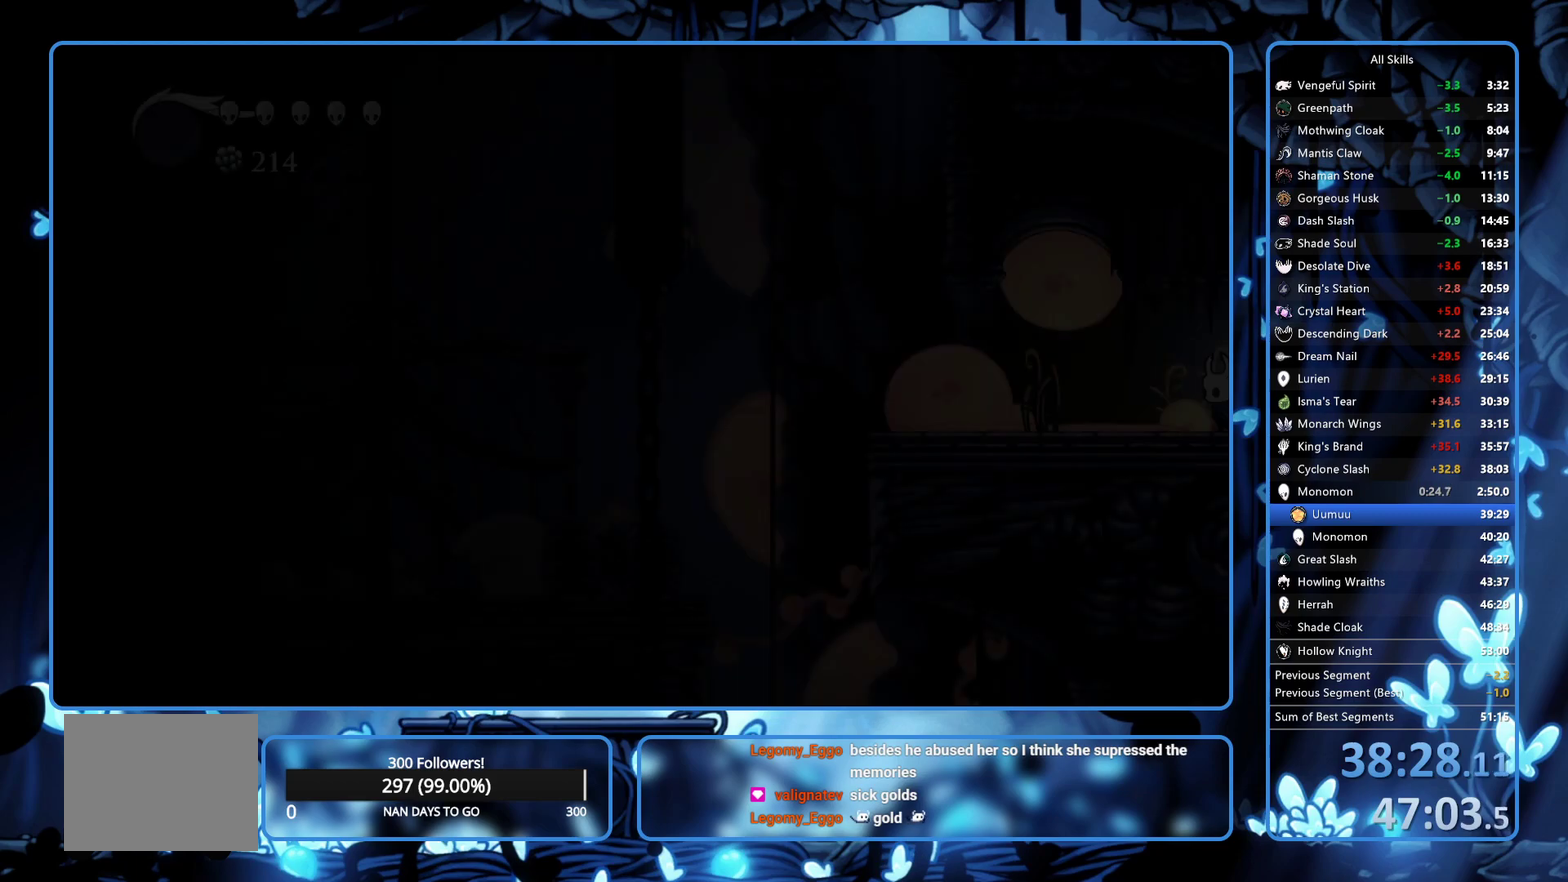
{"buttons": ["R2", "DPAD_LEFT"], "left_stick": "center", "right_stick": "center", "events": [[17, "R2", "up"], [67, "R2", "down"], [250, "R2", "up"], [317, "R2", "down"], [383, "R2", "up"], [483, "R2", "down"]]}
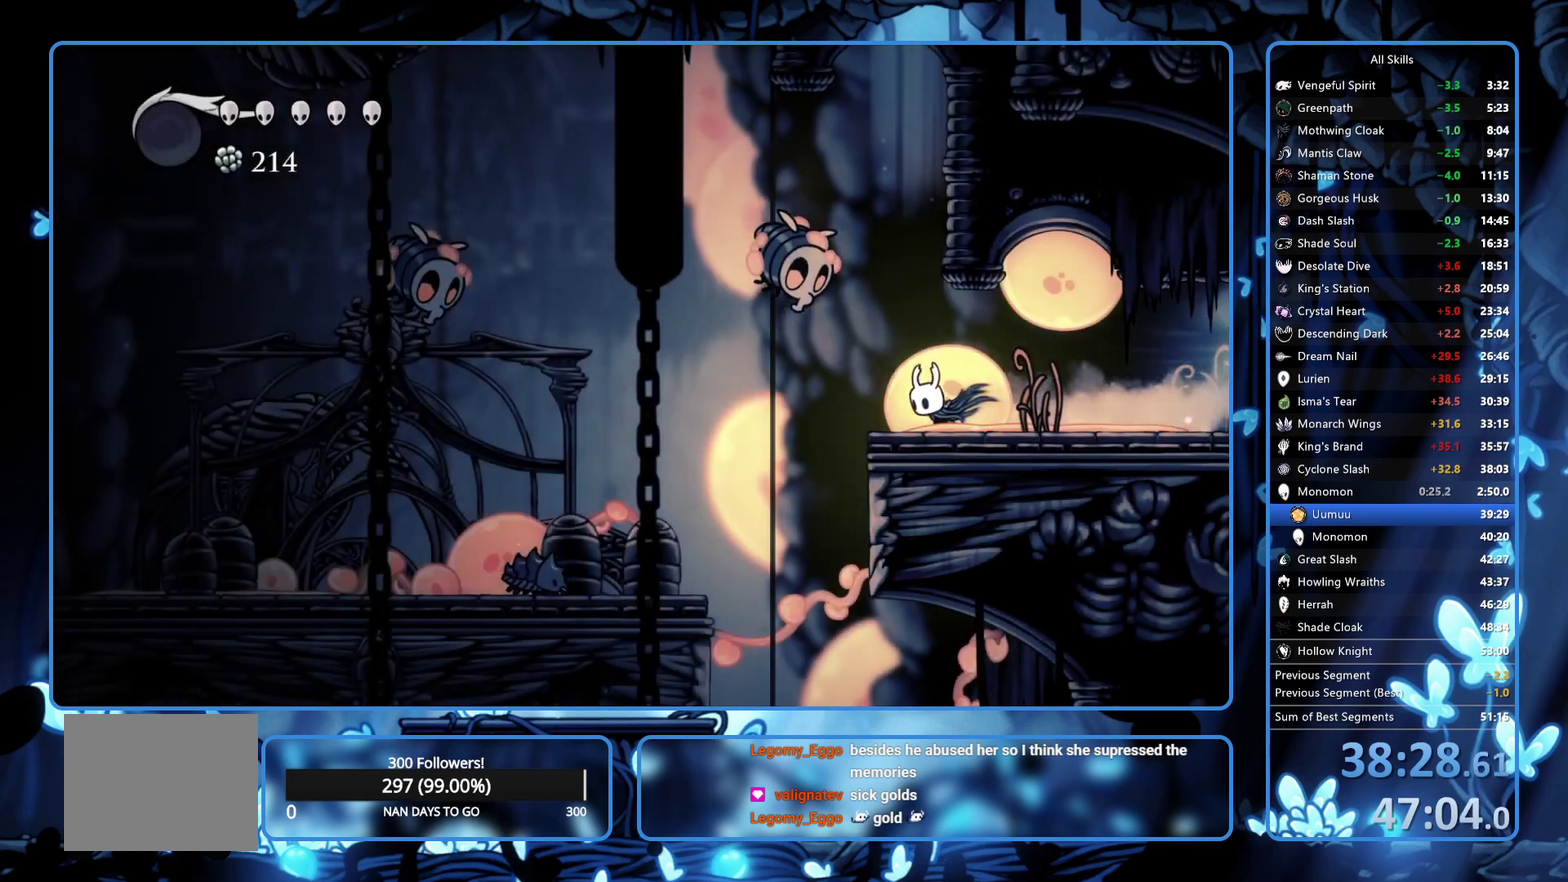
{"buttons": ["DPAD_LEFT"], "left_stick": "center", "right_stick": "center", "events": [[50, "R2", "up"]]}
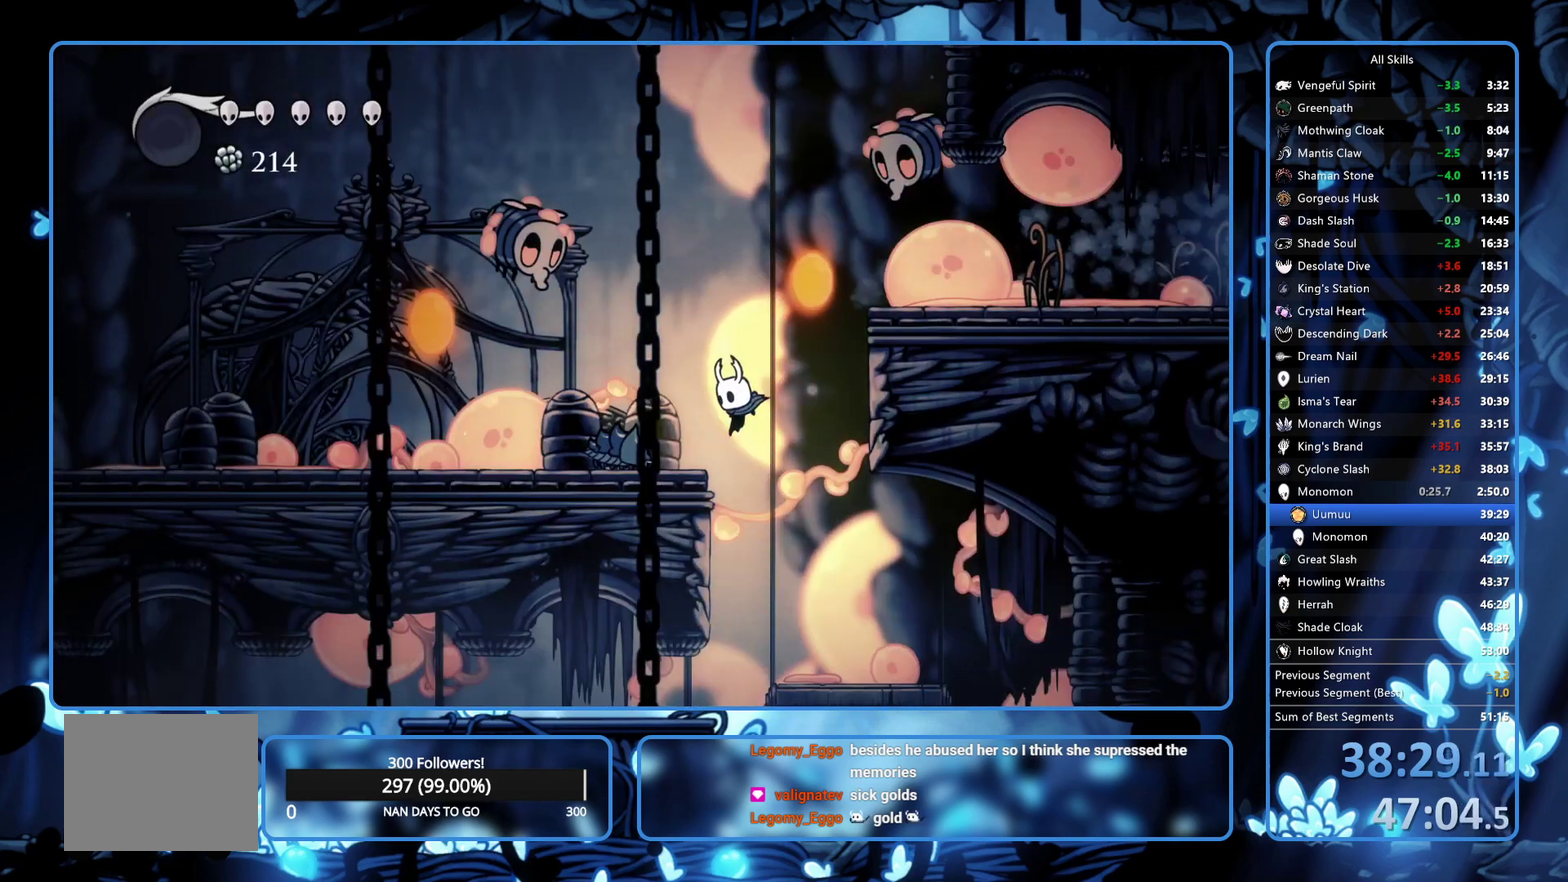
{"buttons": ["R2", "DPAD_LEFT"], "left_stick": "center", "right_stick": "center", "events": [[17, "DPAD_LEFT", "up"], [317, "DPAD_LEFT", "down"], [433, "R2", "down"]]}
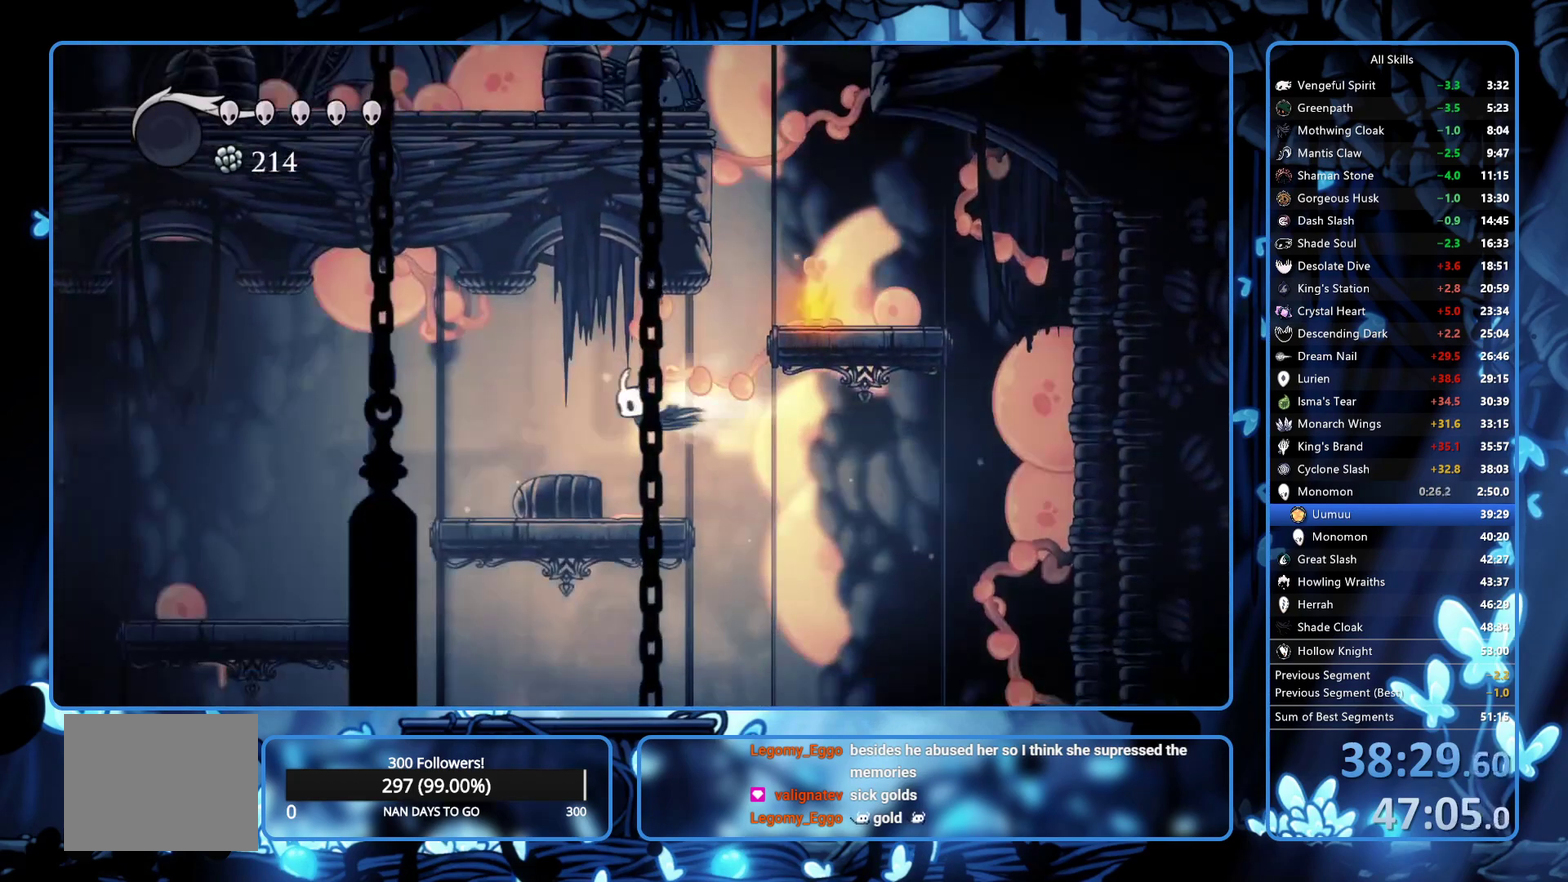
{"buttons": ["SELECT"], "left_stick": "center", "right_stick": "center", "events": [[50, "R2", "up"], [417, "SELECT", "down"], [450, "DPAD_LEFT", "up"]]}
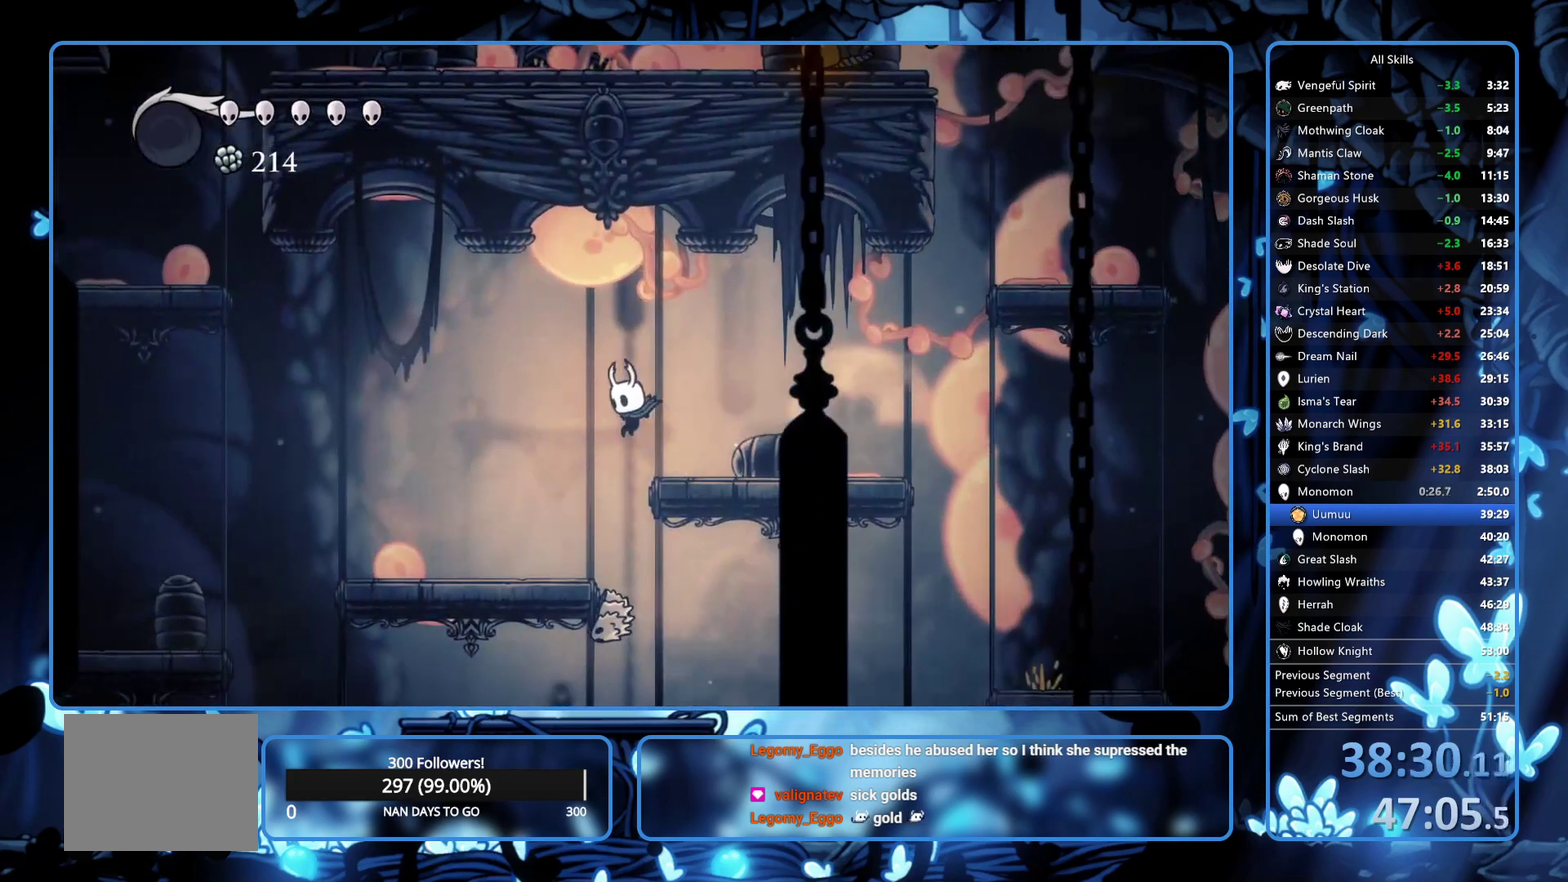
{"buttons": [], "left_stick": "center", "right_stick": "center", "events": [[17, "SELECT", "up"]]}
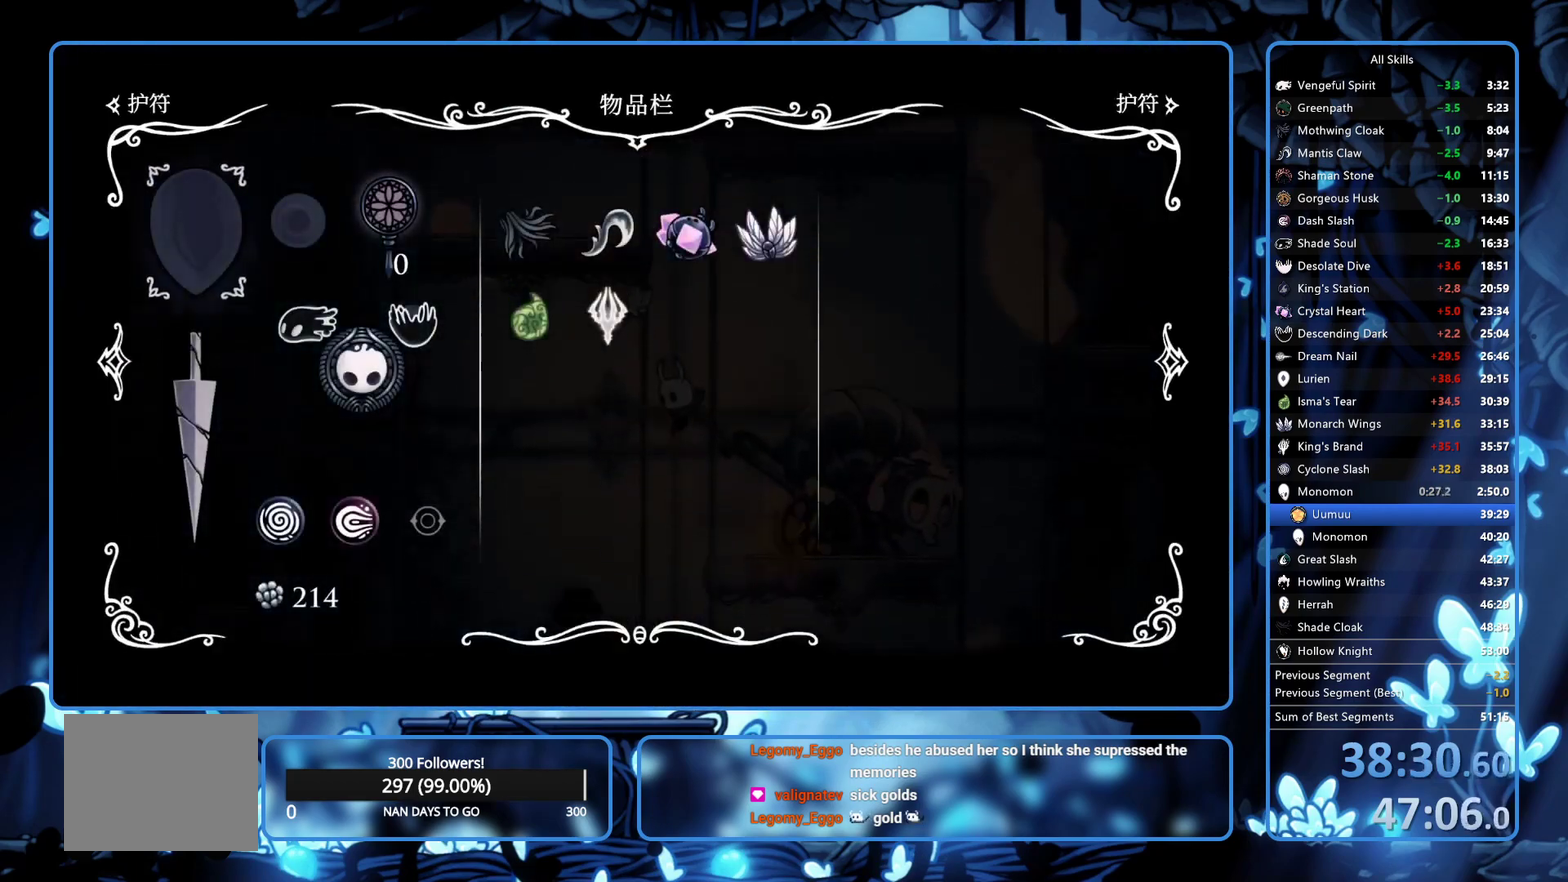
{"buttons": [], "left_stick": "center", "right_stick": "center", "events": []}
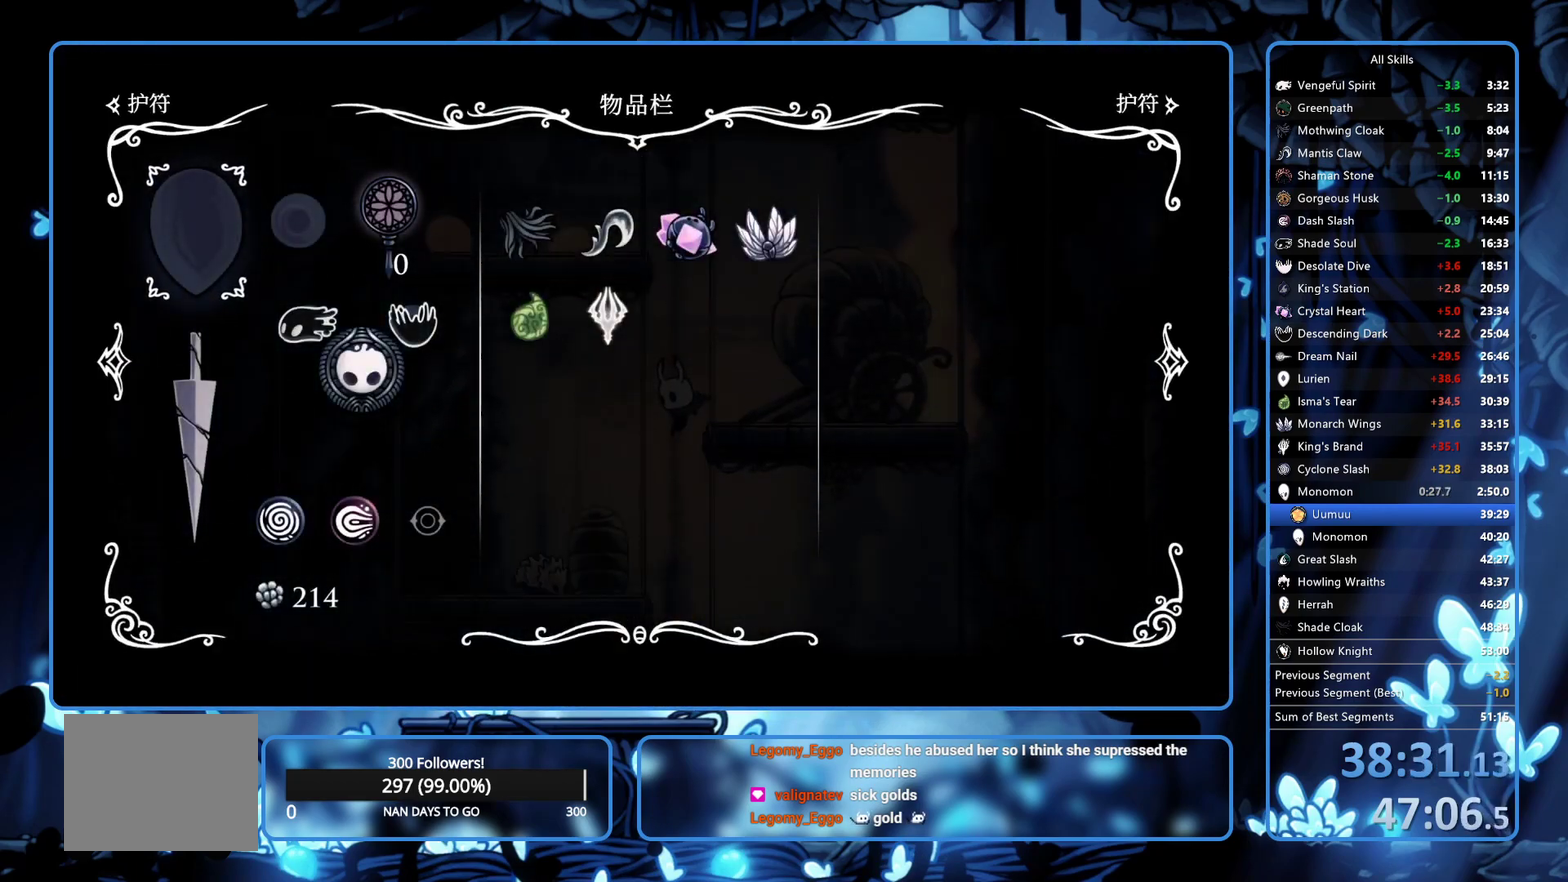
{"buttons": ["DPAD_LEFT"], "left_stick": "center", "right_stick": "center", "events": [[233, "B", "down"], [317, "B", "up"], [433, "DPAD_LEFT", "down"]]}
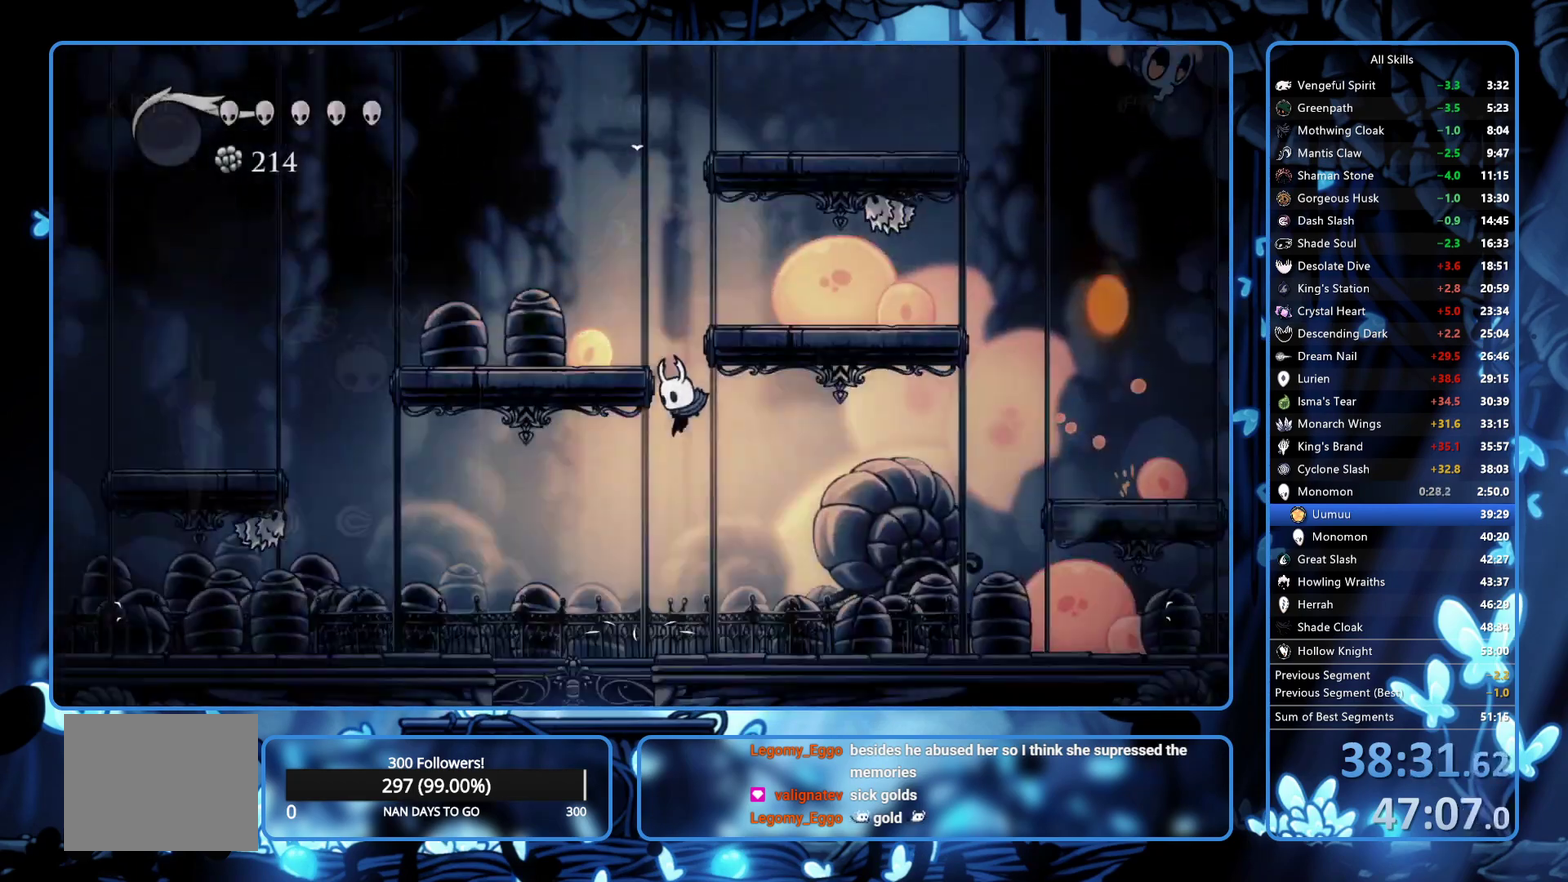
{"buttons": [], "left_stick": "center", "right_stick": "center", "events": [[317, "DPAD_LEFT", "up"], [350, "DPAD_RIGHT", "down"], [483, "DPAD_RIGHT", "up"]]}
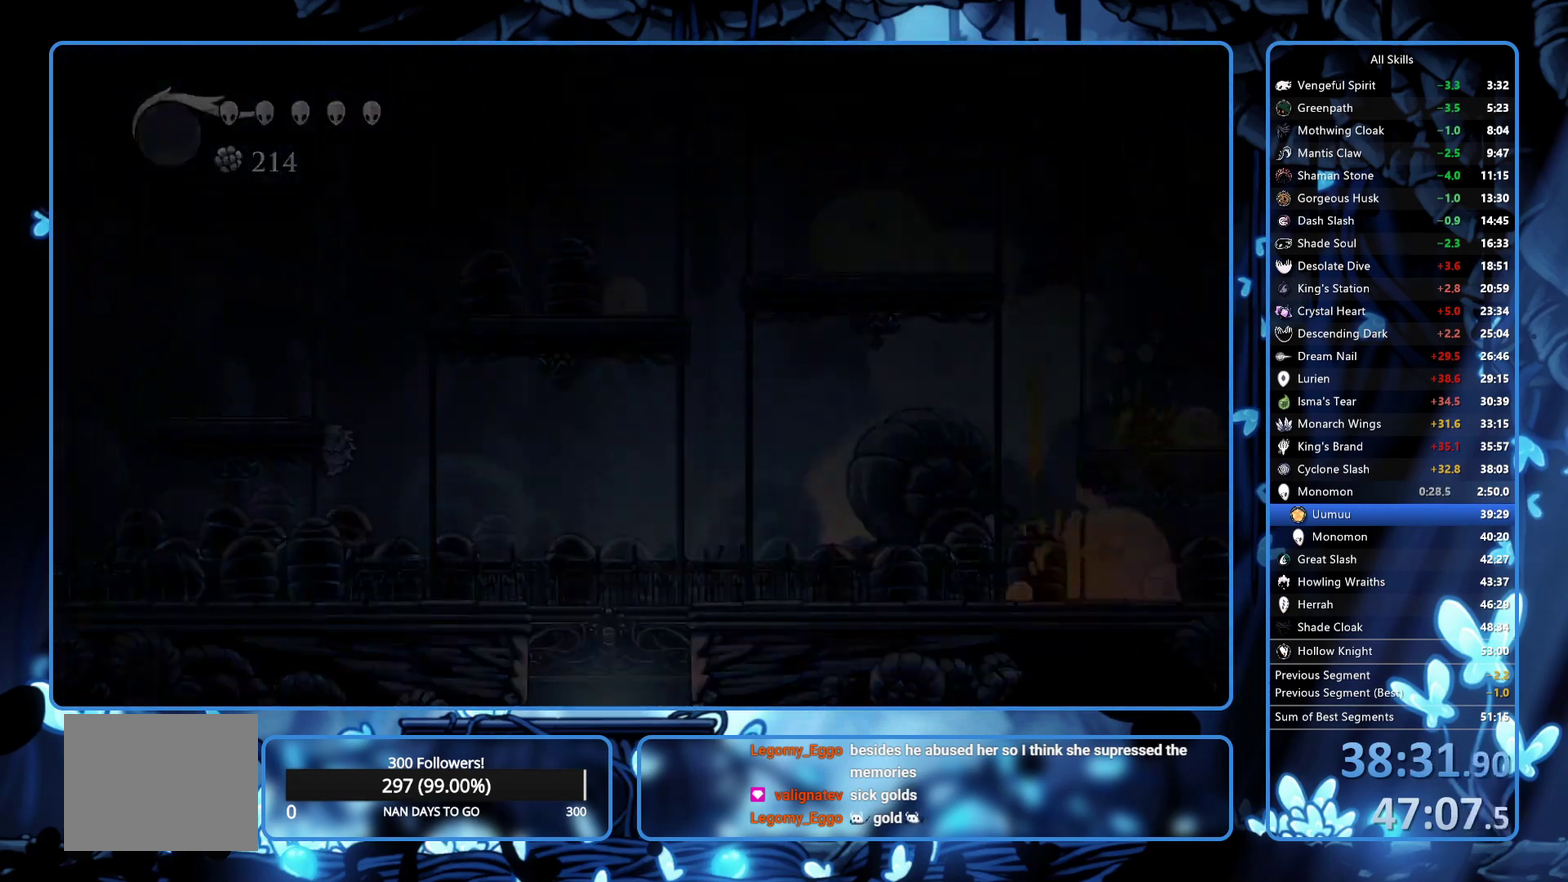
{"buttons": [], "left_stick": "center", "right_stick": "center", "events": []}
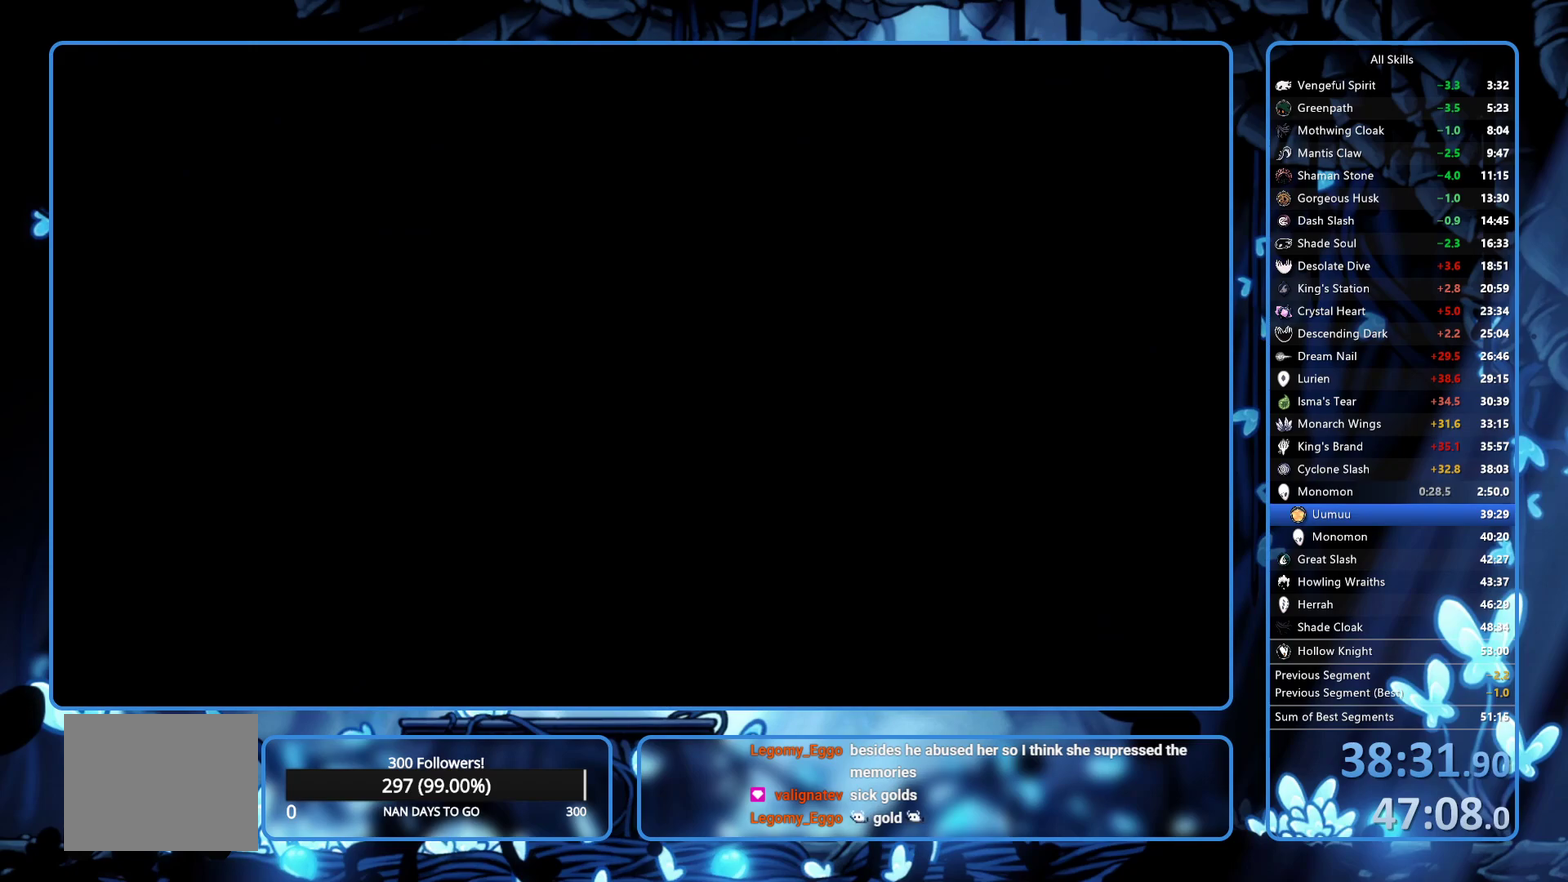
{"buttons": ["DPAD_RIGHT"], "left_stick": "center", "right_stick": "center", "events": [[17, "DPAD_RIGHT", "down"]]}
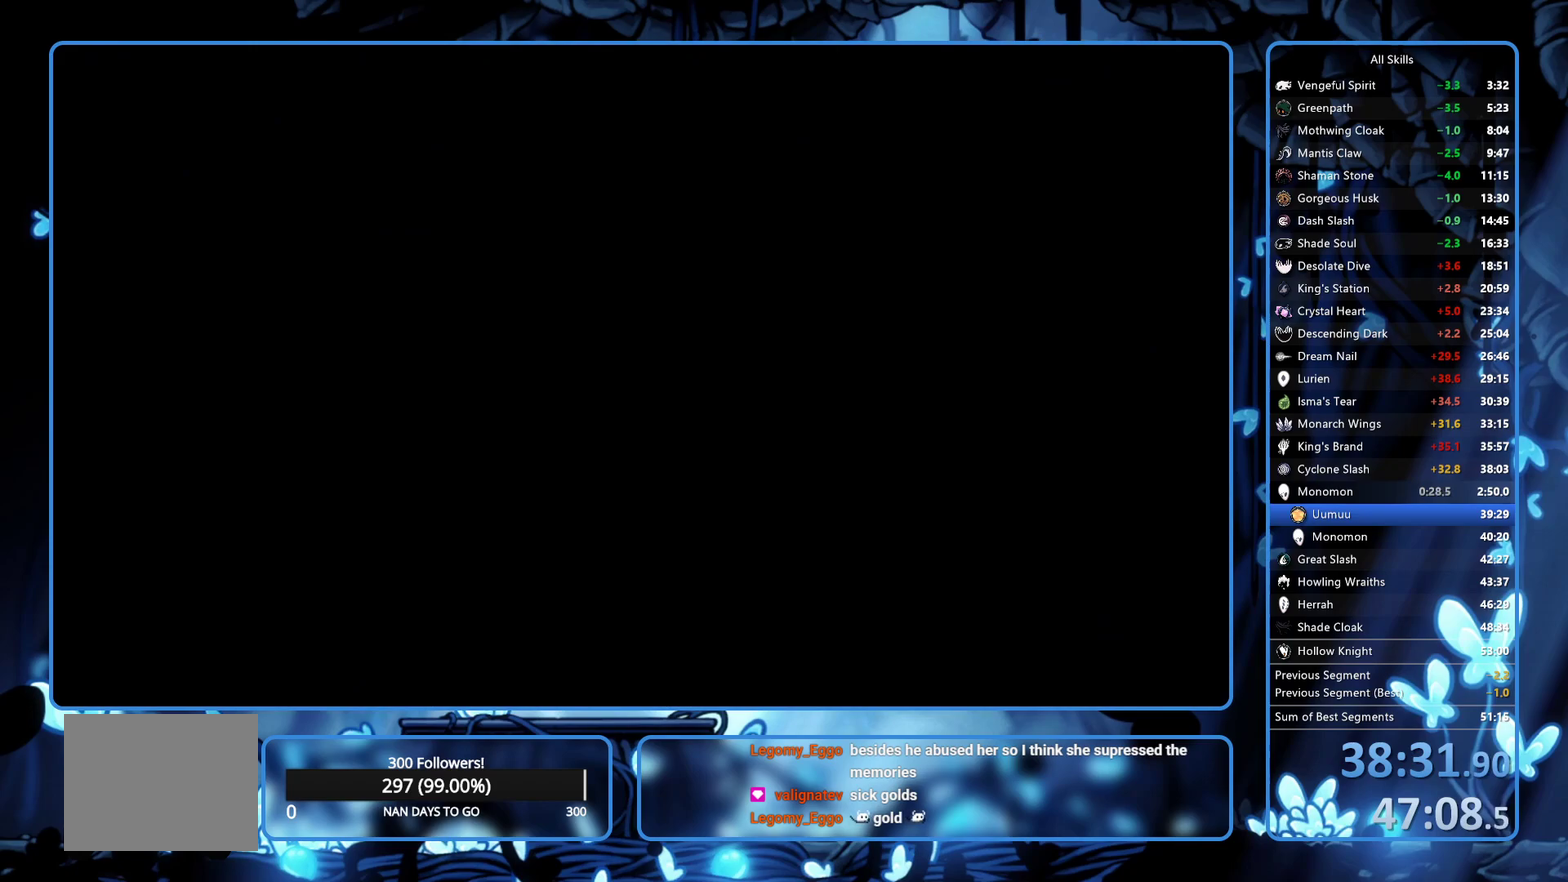
{"buttons": ["DPAD_RIGHT"], "left_stick": "center", "right_stick": "center", "events": []}
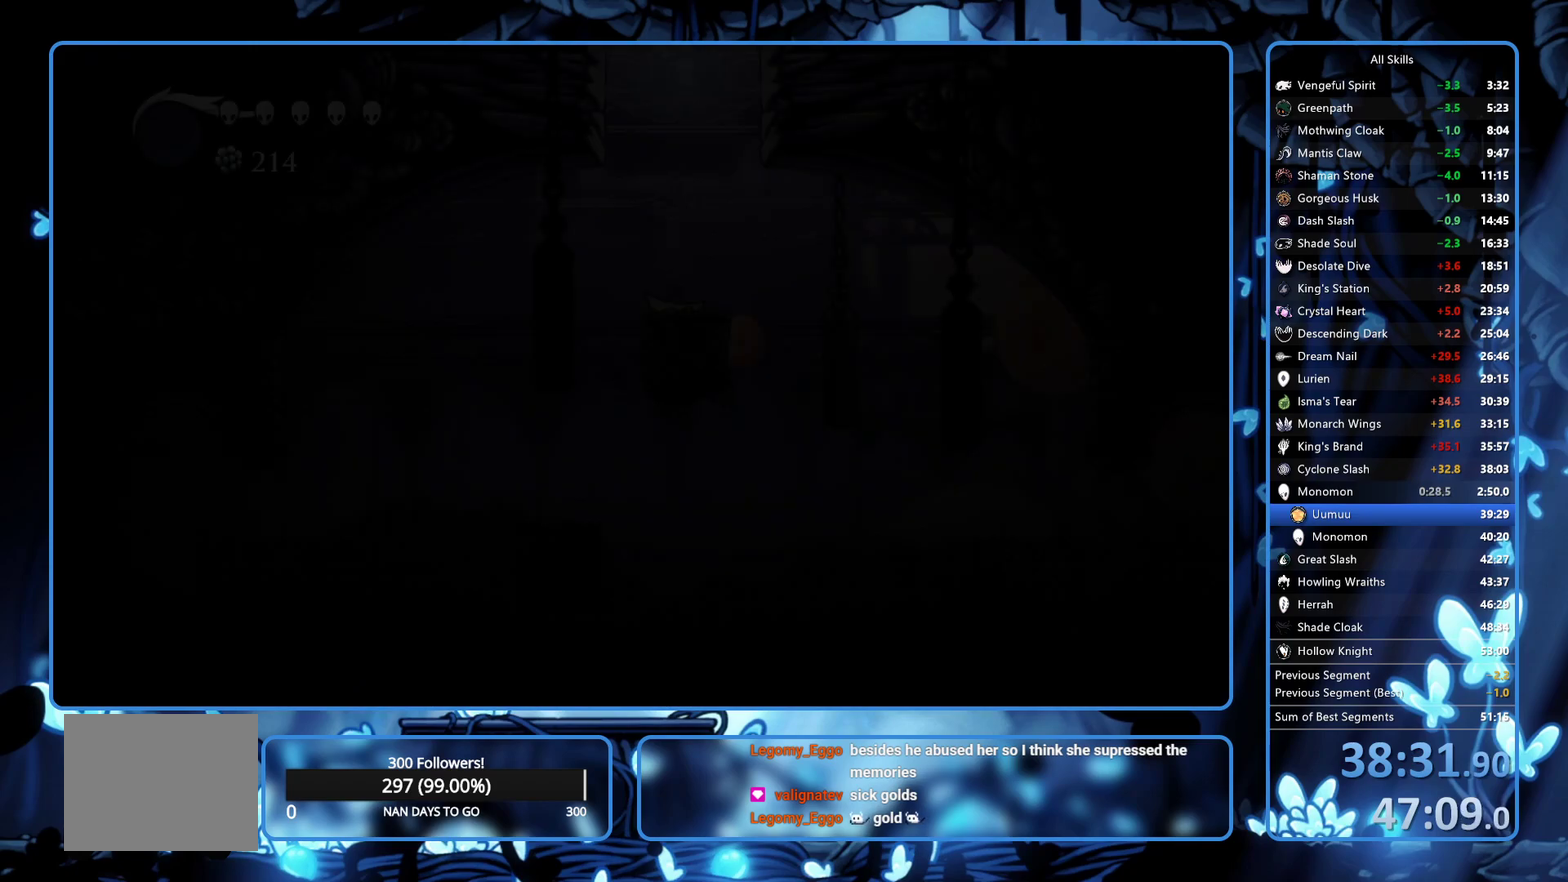
{"buttons": ["DPAD_RIGHT"], "left_stick": "center", "right_stick": "center", "events": []}
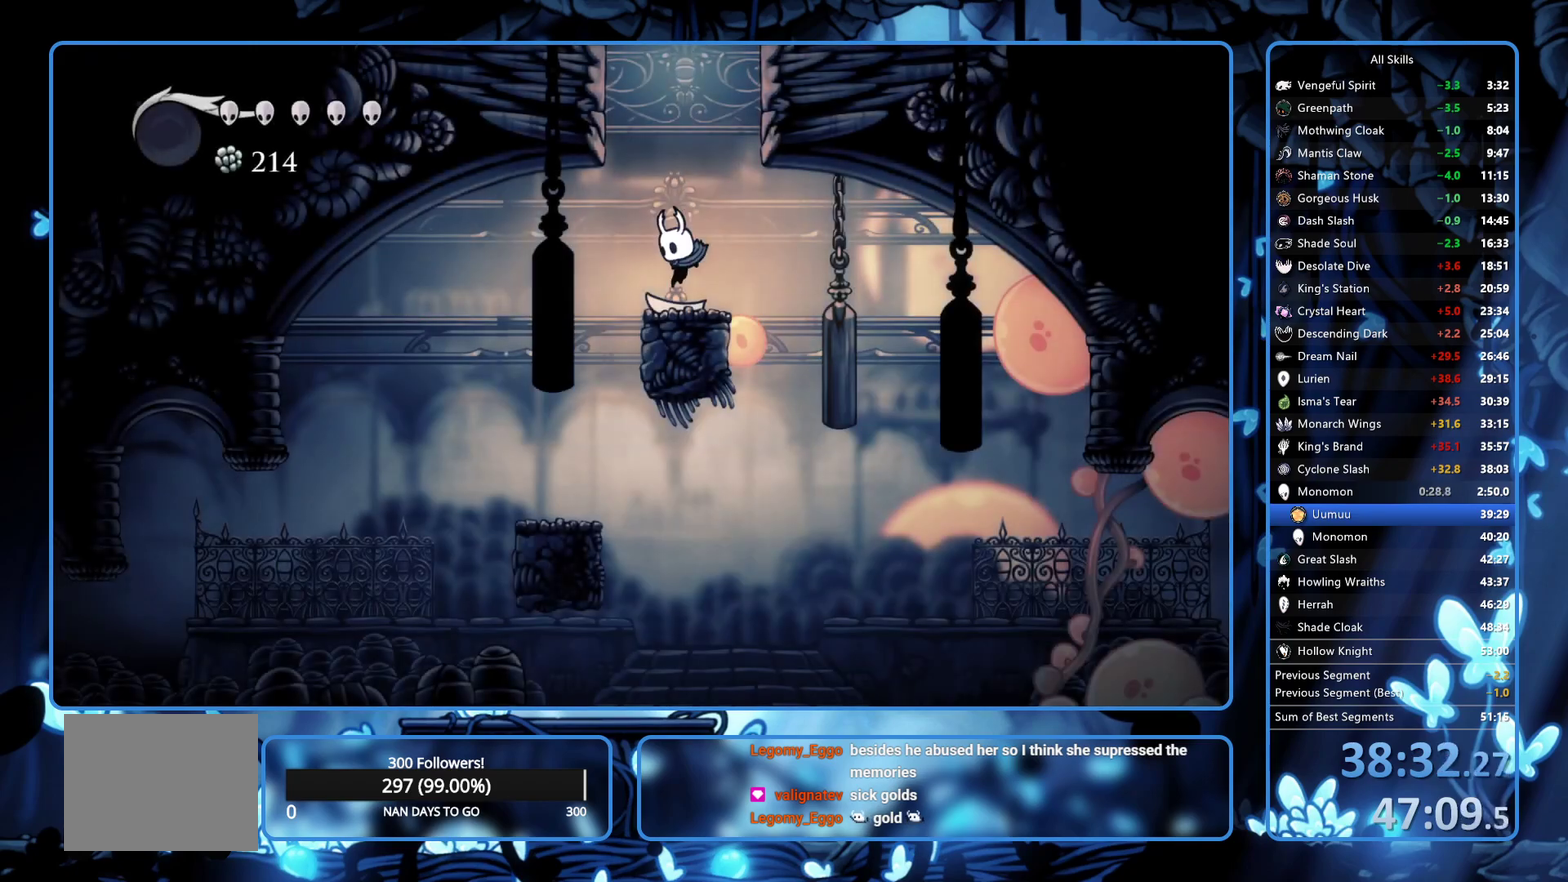
{"buttons": [], "left_stick": "center", "right_stick": "center", "events": [[300, "DPAD_RIGHT", "up"]]}
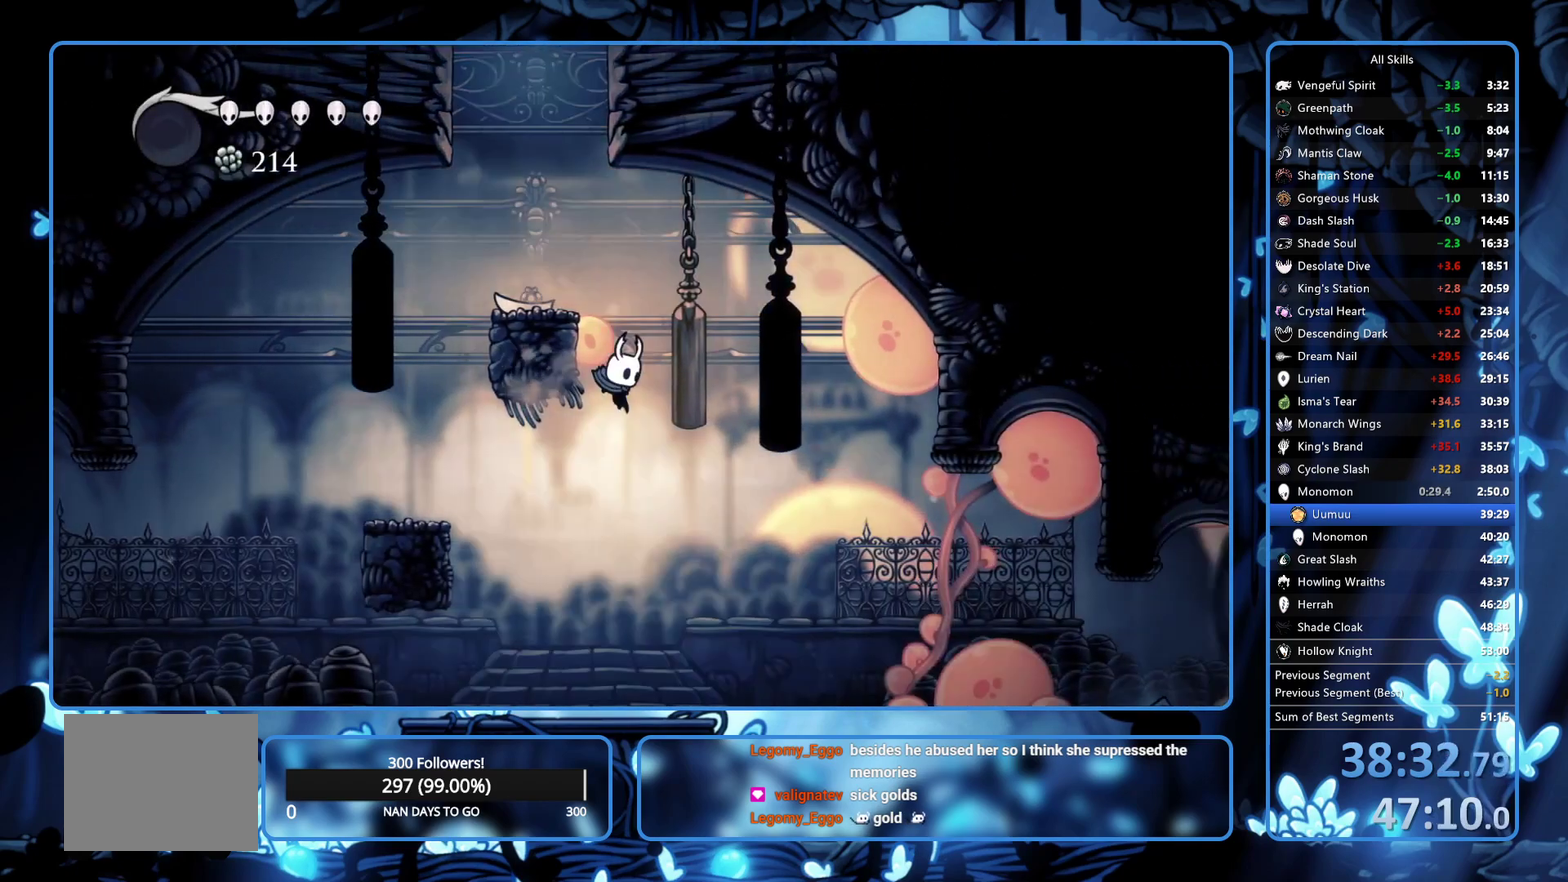
{"buttons": ["DPAD_LEFT"], "left_stick": "center", "right_stick": "center", "events": [[133, "DPAD_LEFT", "down"], [233, "DPAD_LEFT", "up"], [417, "DPAD_LEFT", "down"]]}
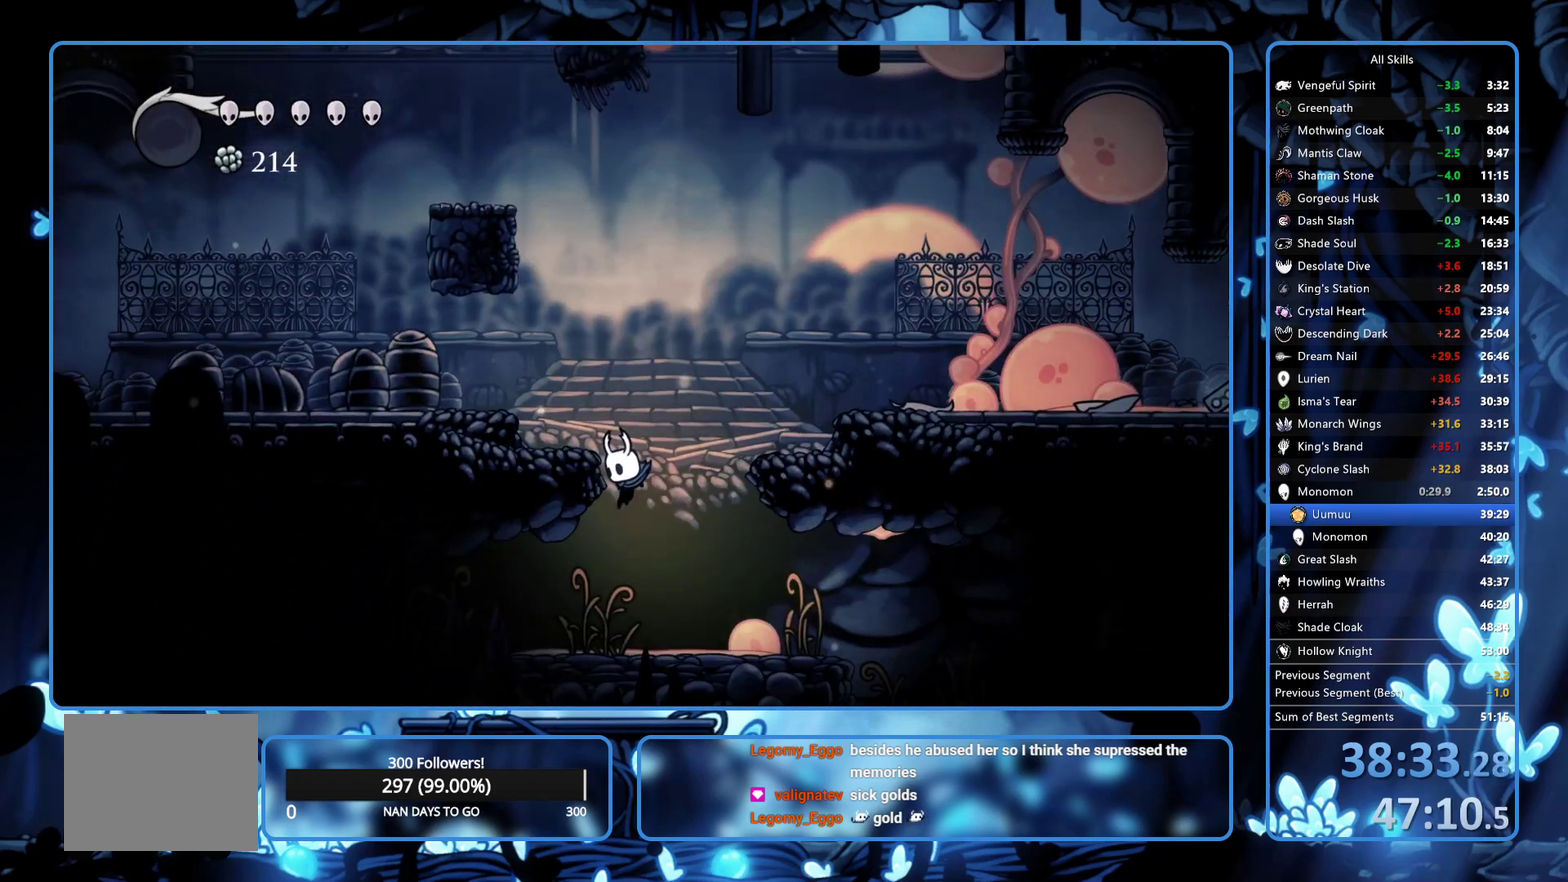
{"buttons": ["DPAD_LEFT"], "left_stick": "center", "right_stick": "center", "events": [[167, "R2", "down"], [317, "R2", "up"]]}
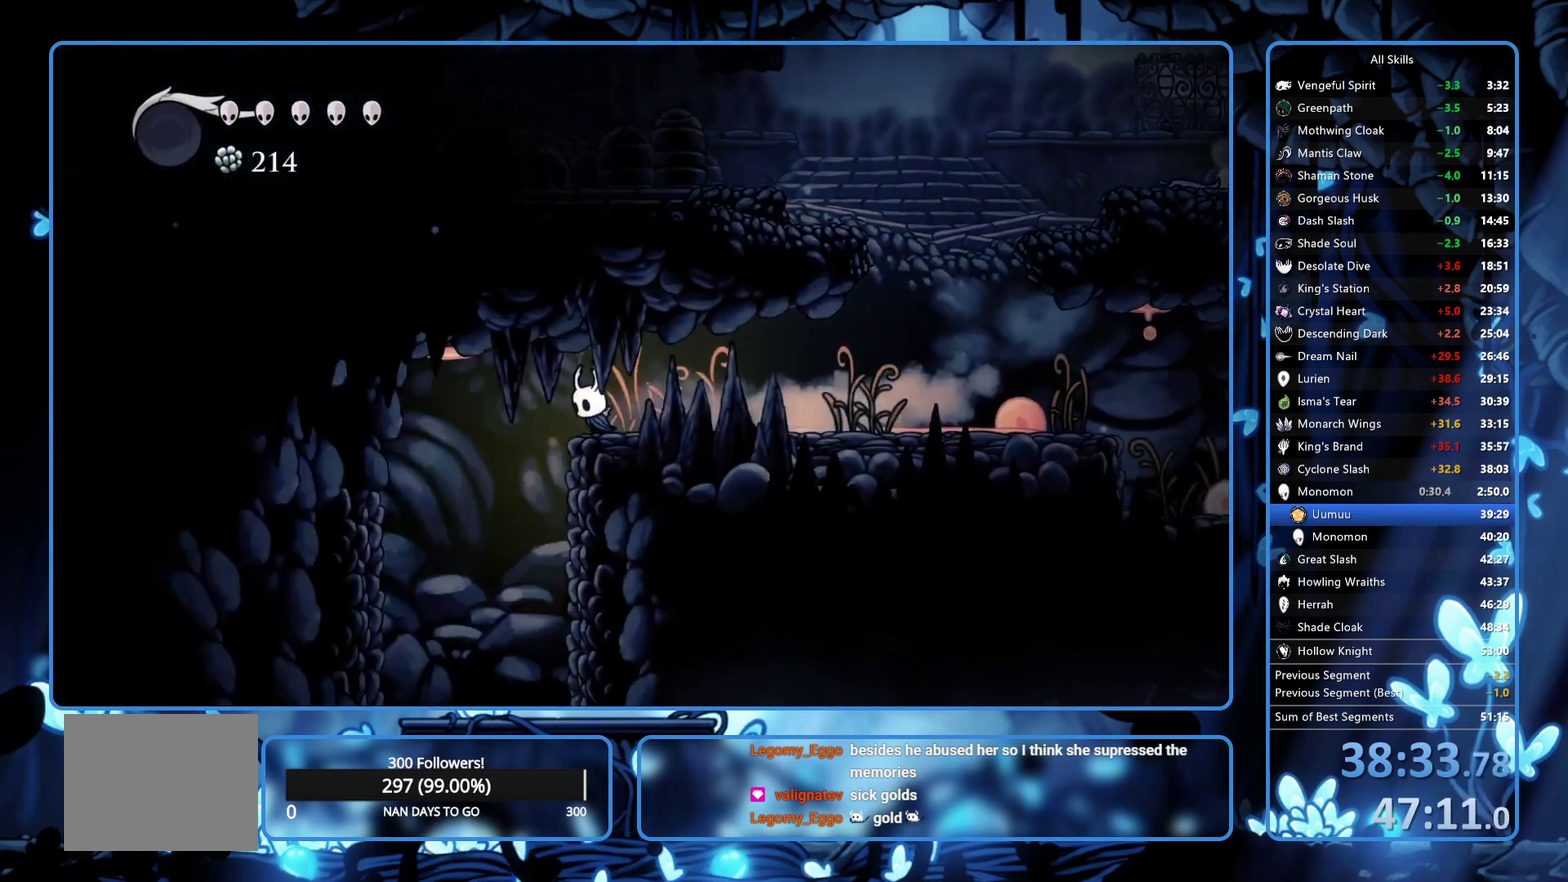
{"buttons": ["DPAD_LEFT"], "left_stick": "center", "right_stick": "center", "events": [[183, "SELECT", "down"], [350, "SELECT", "up"]]}
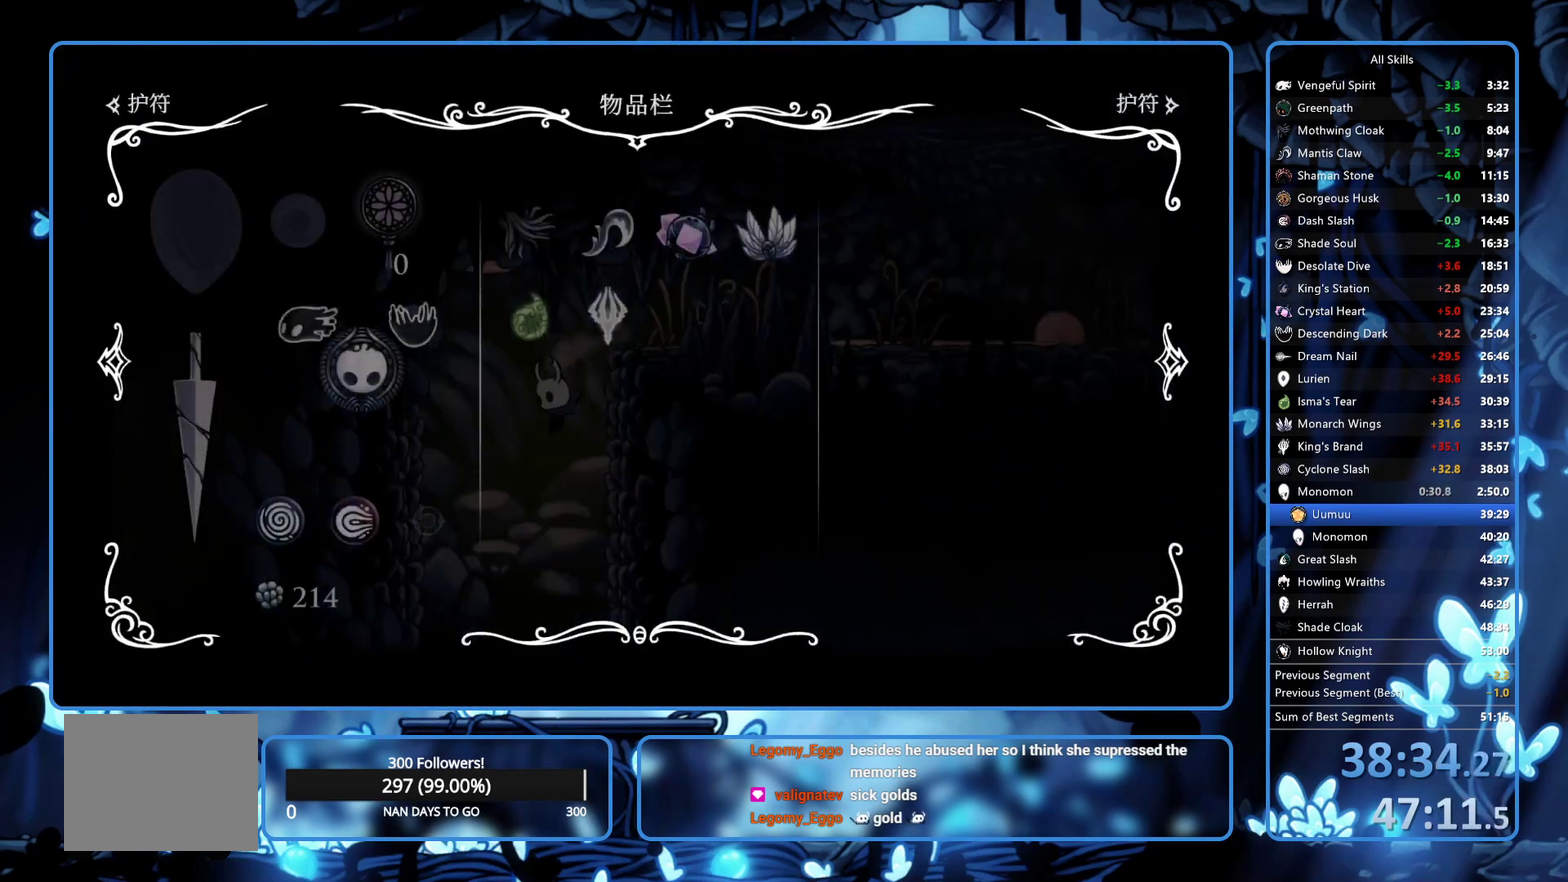
{"buttons": ["DPAD_LEFT"], "left_stick": "center", "right_stick": "center", "events": [[350, "B", "down"], [500, "B", "up"]]}
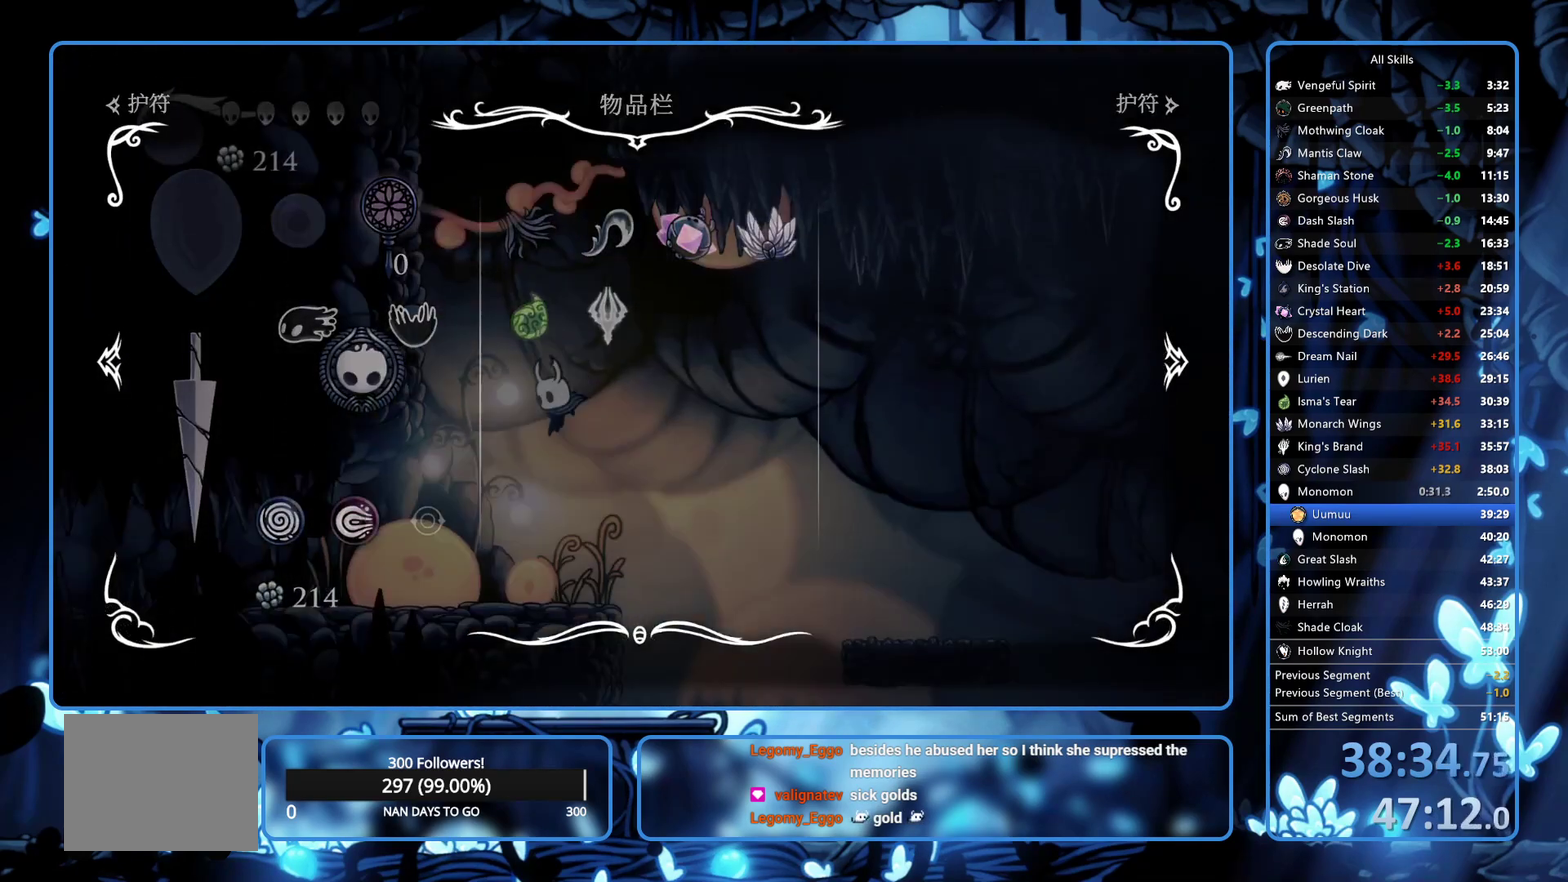
{"buttons": ["L2", "DPAD_LEFT"], "left_stick": "center", "right_stick": "center", "events": [[233, "L2", "down"]]}
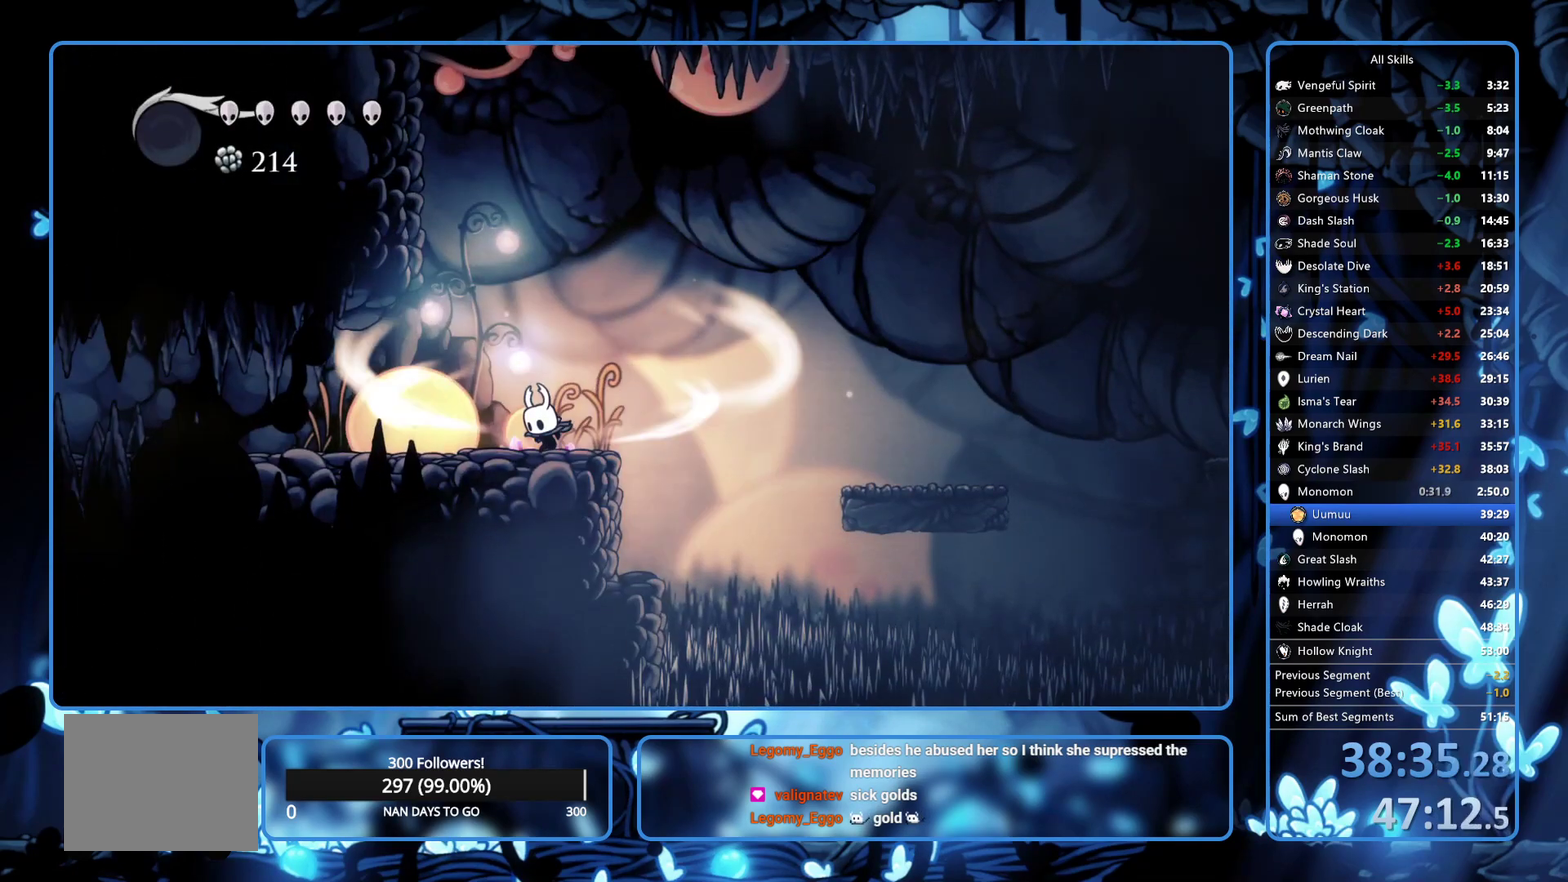
{"buttons": ["L2", "DPAD_LEFT"], "left_stick": "center", "right_stick": "center", "events": []}
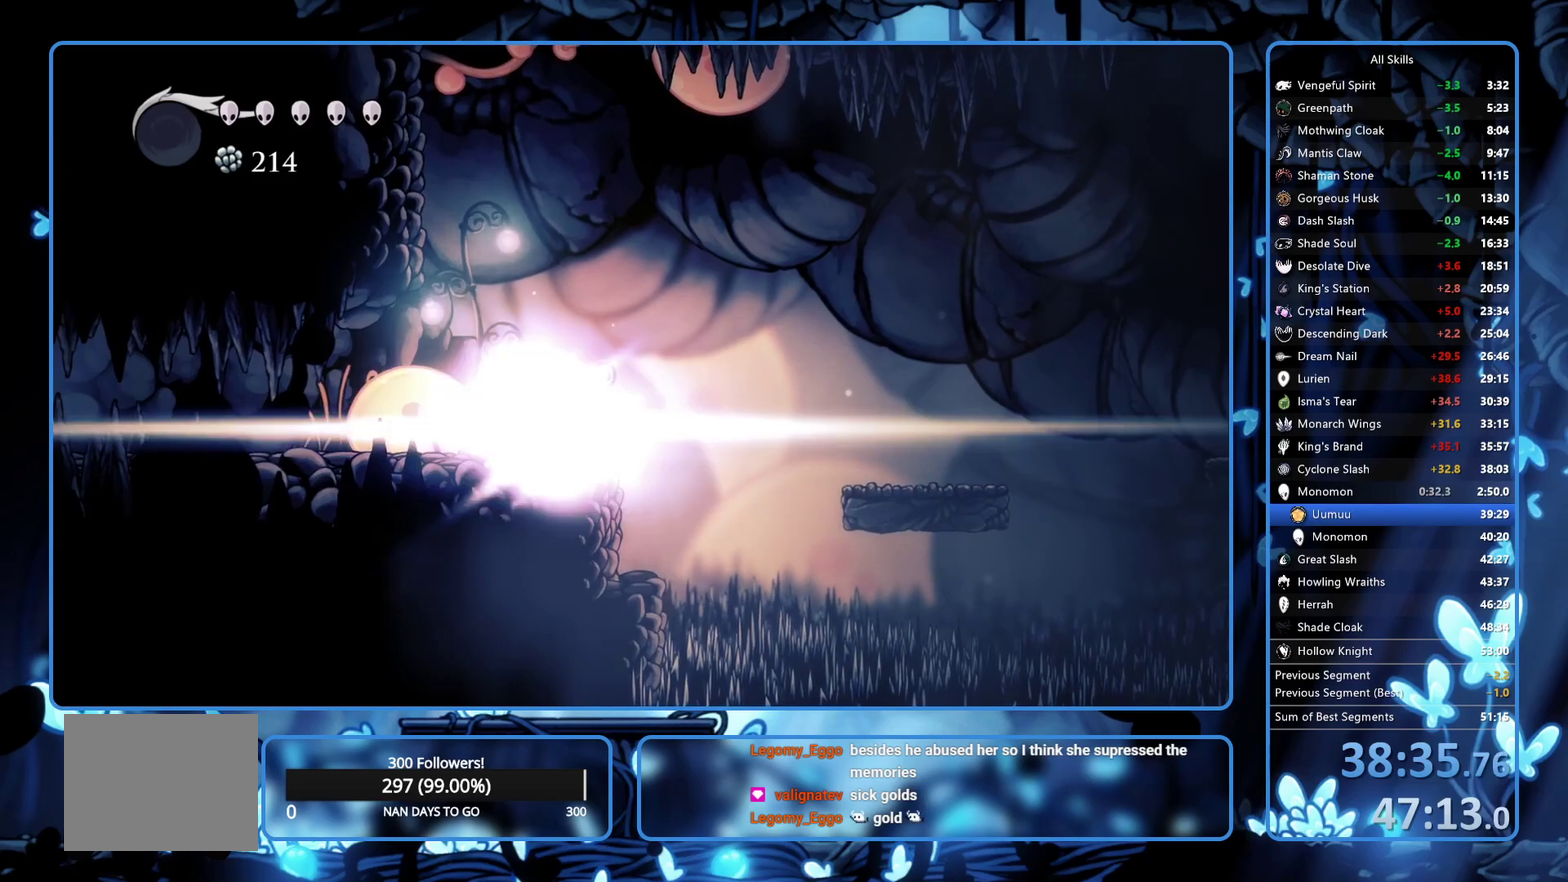
{"buttons": ["DPAD_LEFT"], "left_stick": "center", "right_stick": "center", "events": [[83, "L2", "up"]]}
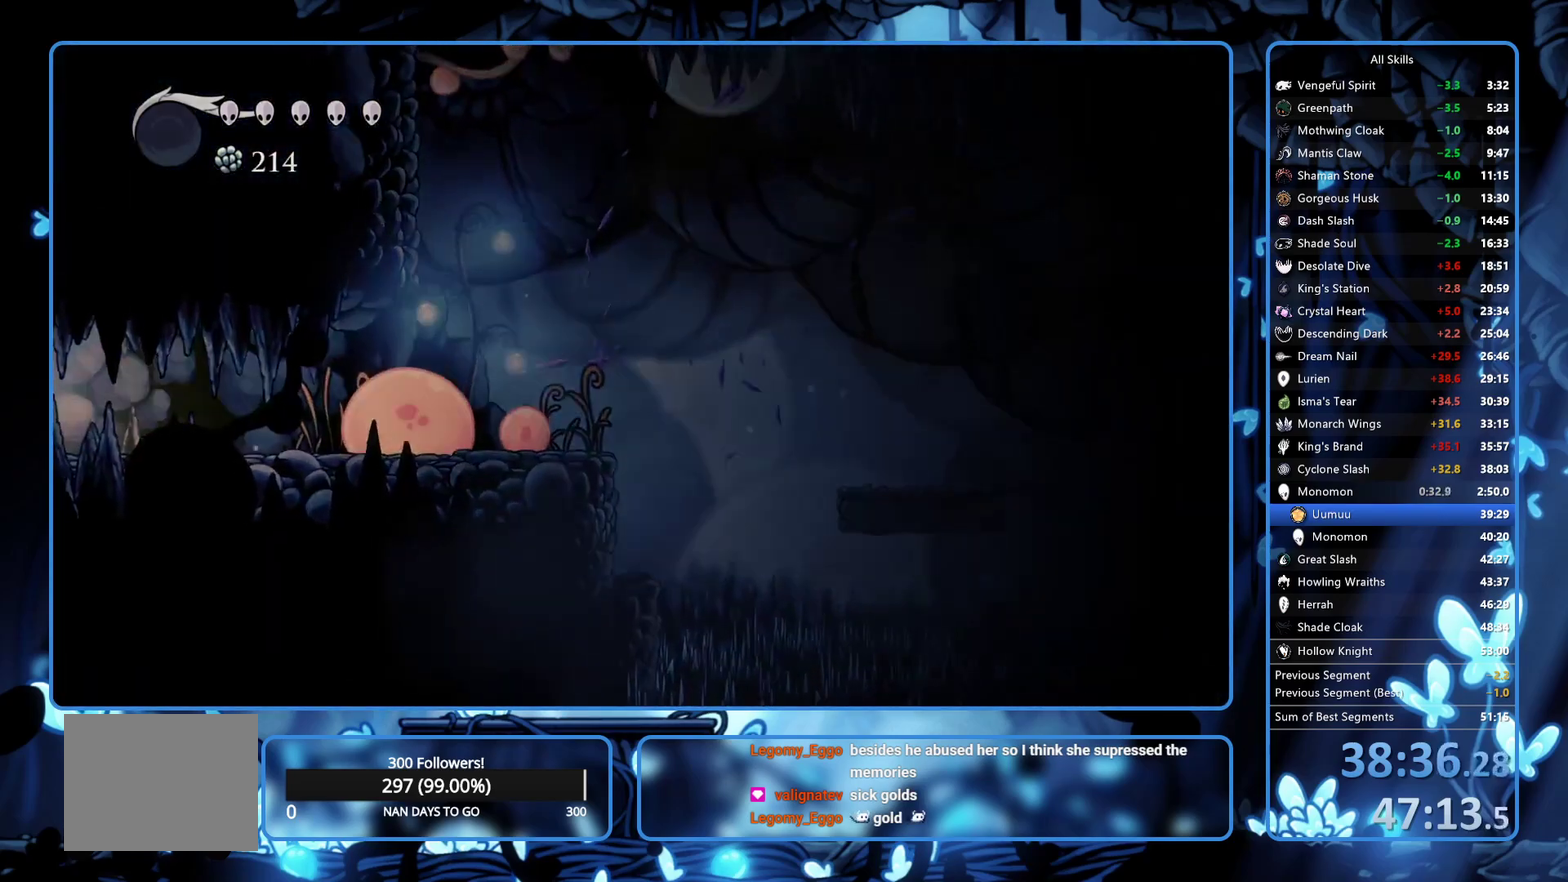
{"buttons": ["DPAD_LEFT"], "left_stick": "center", "right_stick": "center", "events": []}
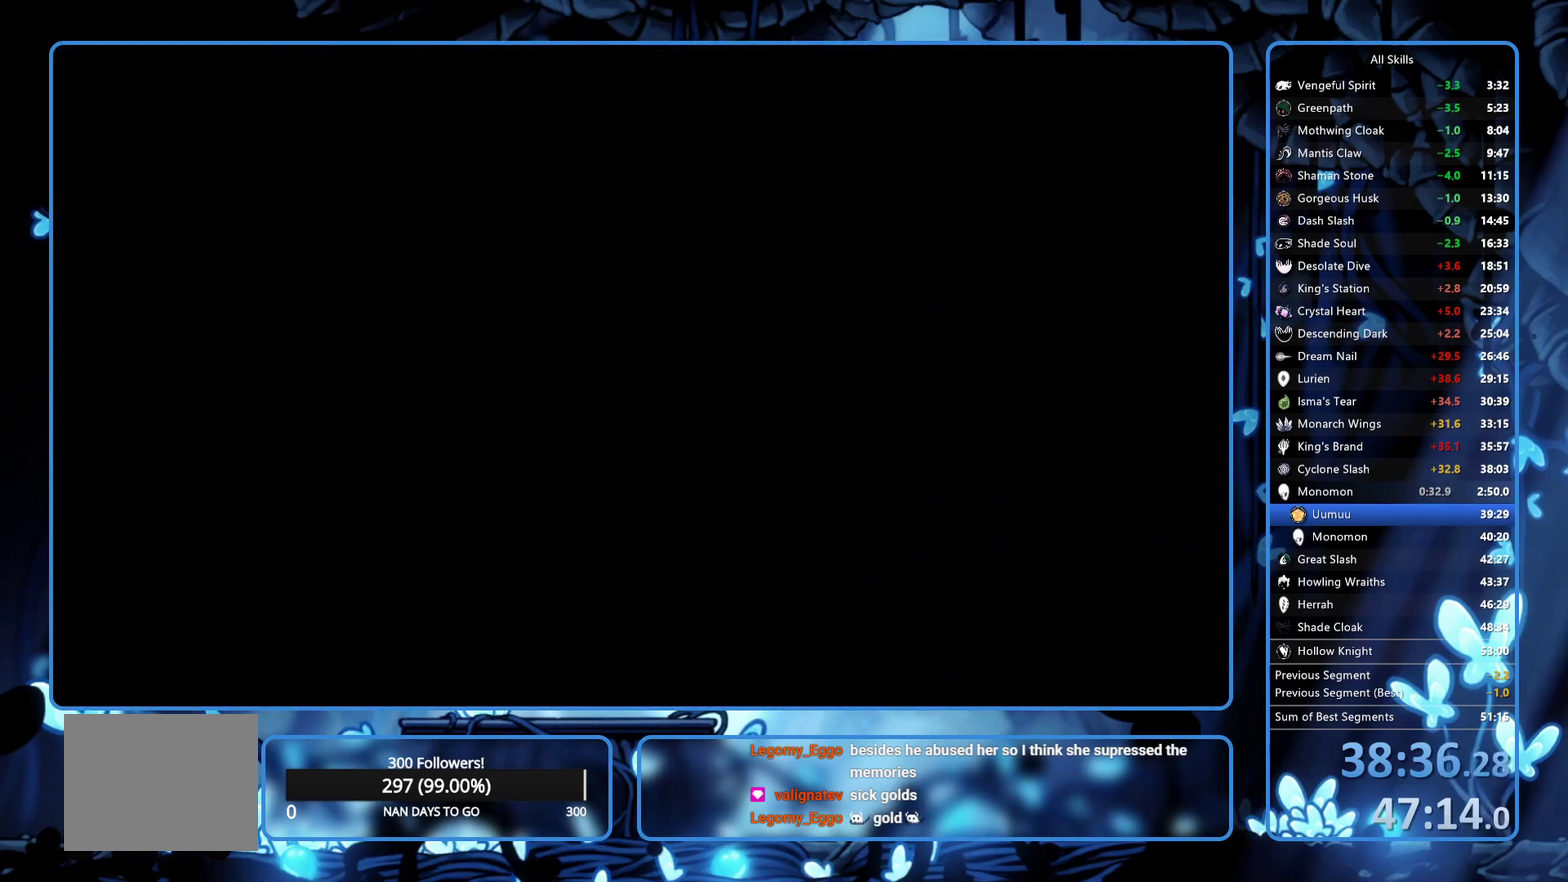
{"buttons": ["DPAD_LEFT"], "left_stick": "center", "right_stick": "center", "events": []}
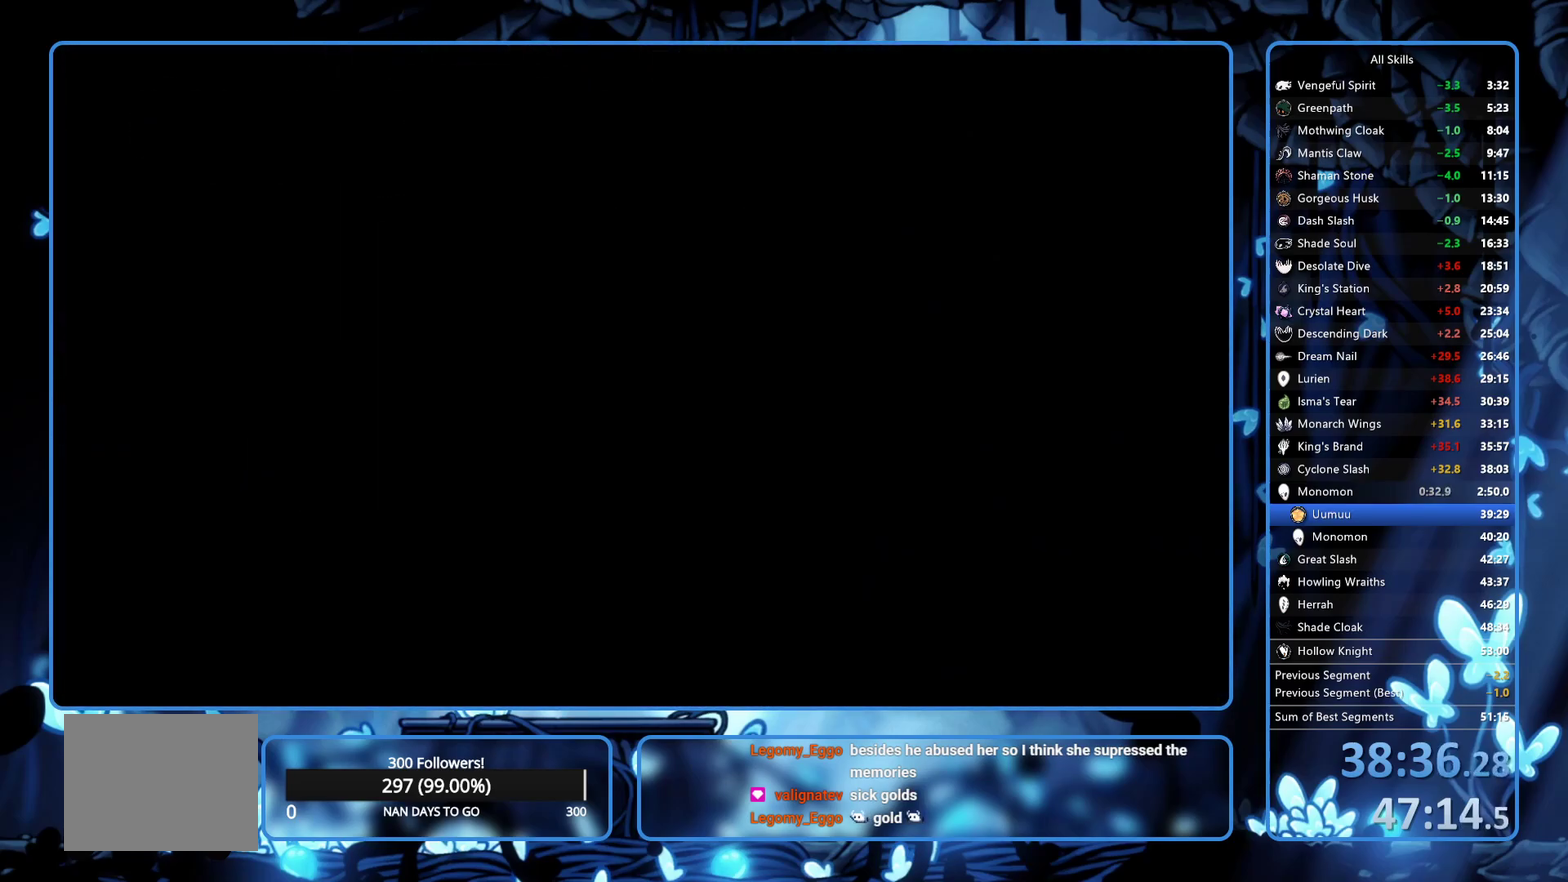
{"buttons": ["DPAD_LEFT"], "left_stick": "center", "right_stick": "center", "events": []}
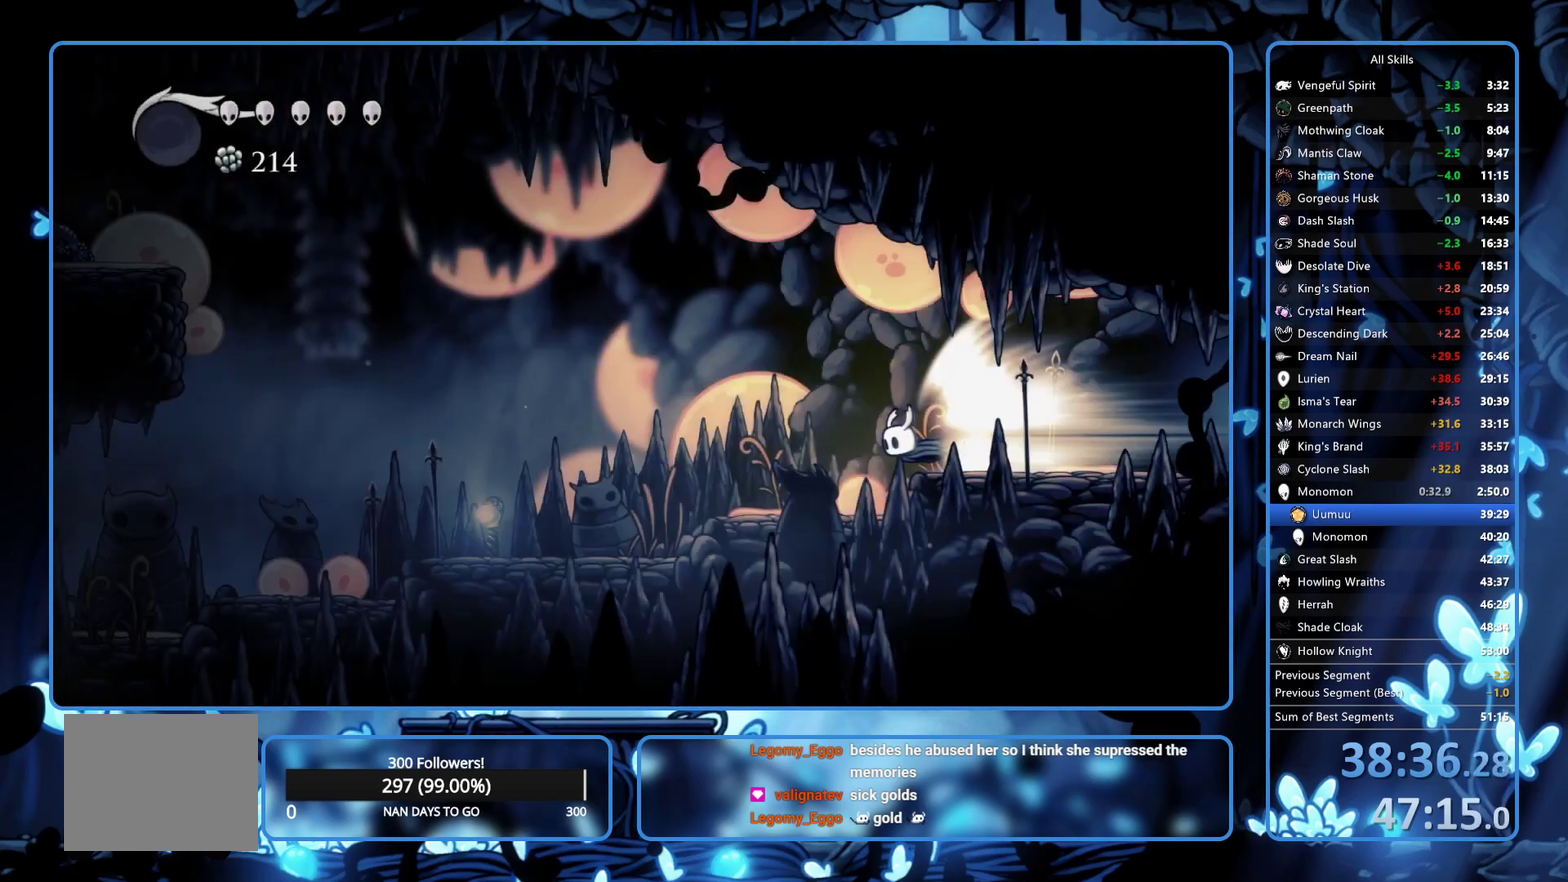
{"buttons": ["DPAD_LEFT"], "left_stick": "center", "right_stick": "center", "events": []}